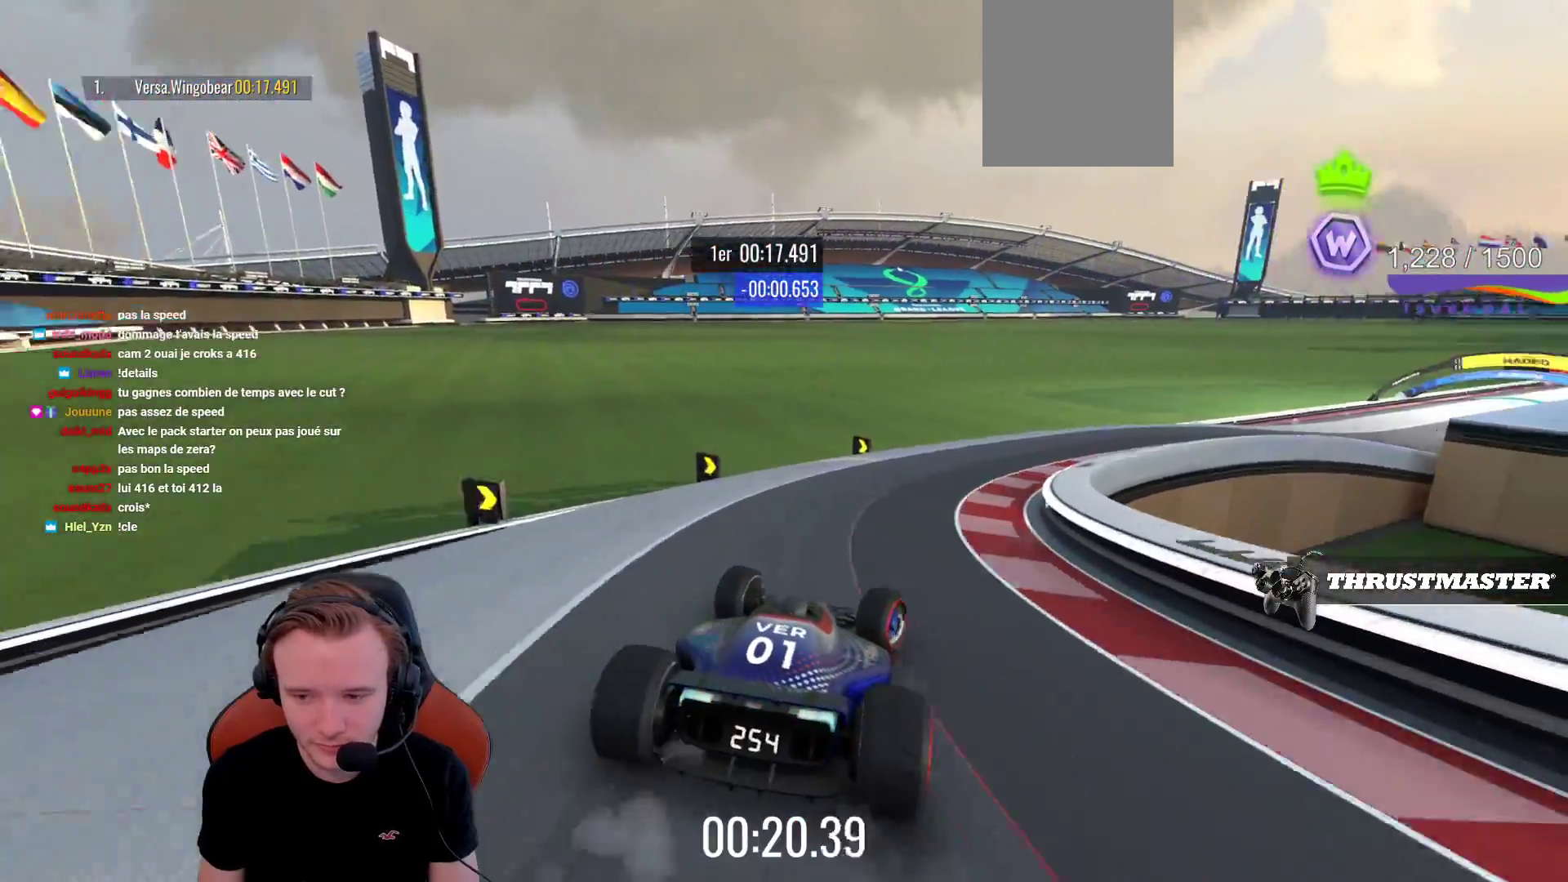
Gameplay with a controller (PlayStation layout); each line is a JSON object with the inputs held at the frame after it. "events" lists button and stick changes between this image and that frame as [ms after this image, input, new state], when the widget could be followed in between. Not read: L3 R3 right_stick.
{"buttons": ["CROSS"], "left_stick": "right", "events": []}
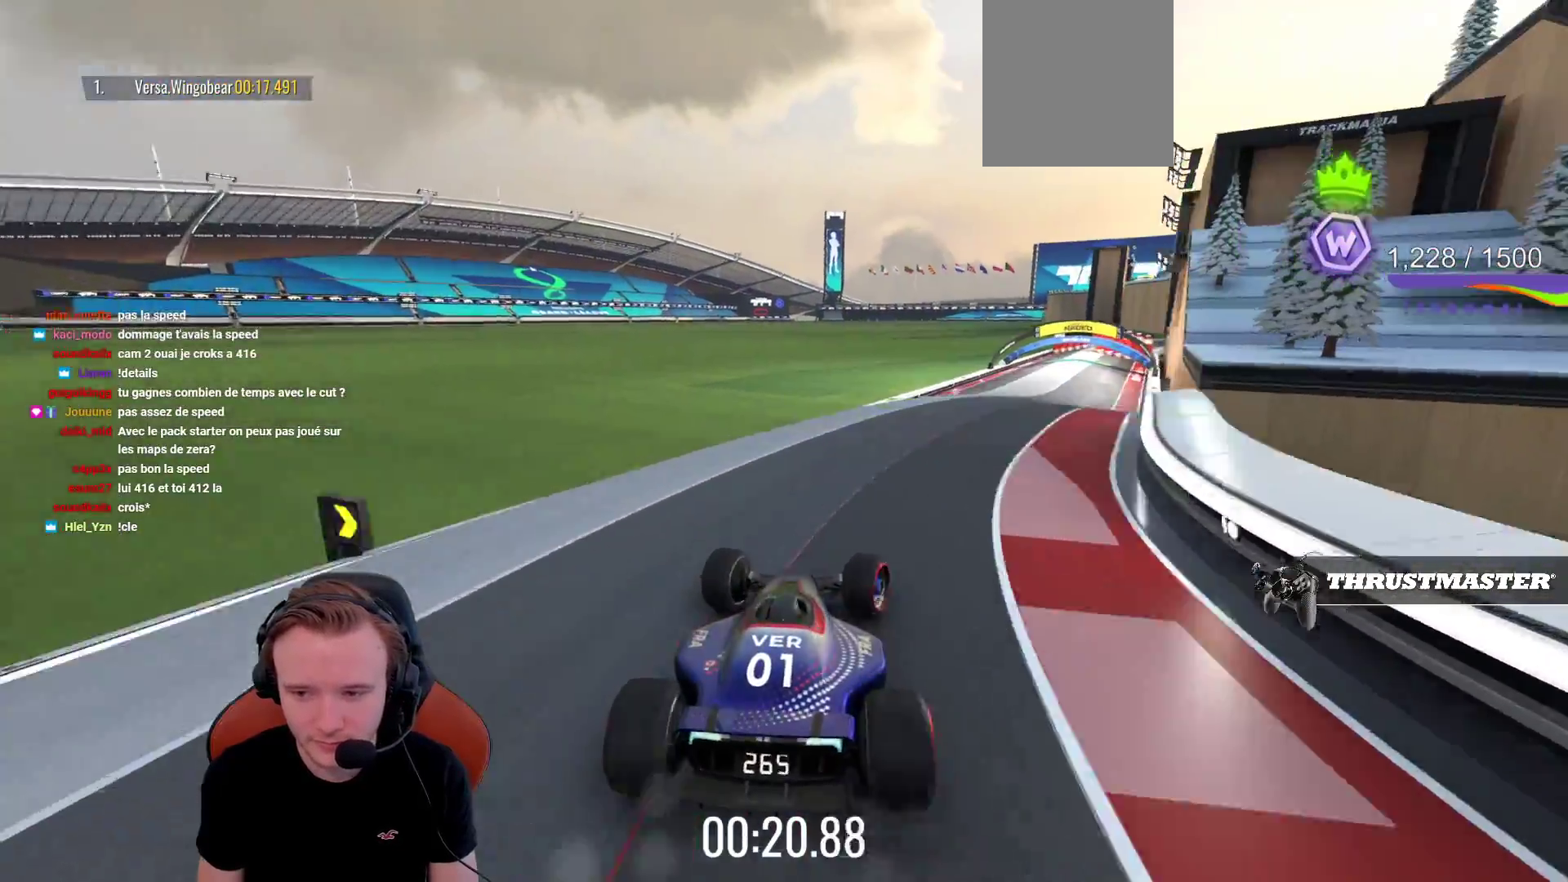
{"buttons": ["CROSS", "R1"], "left_stick": "left", "events": [[217, "left_stick", "left"], [333, "left_stick", "center"], [417, "R1", "down"], [450, "left_stick", "left"]]}
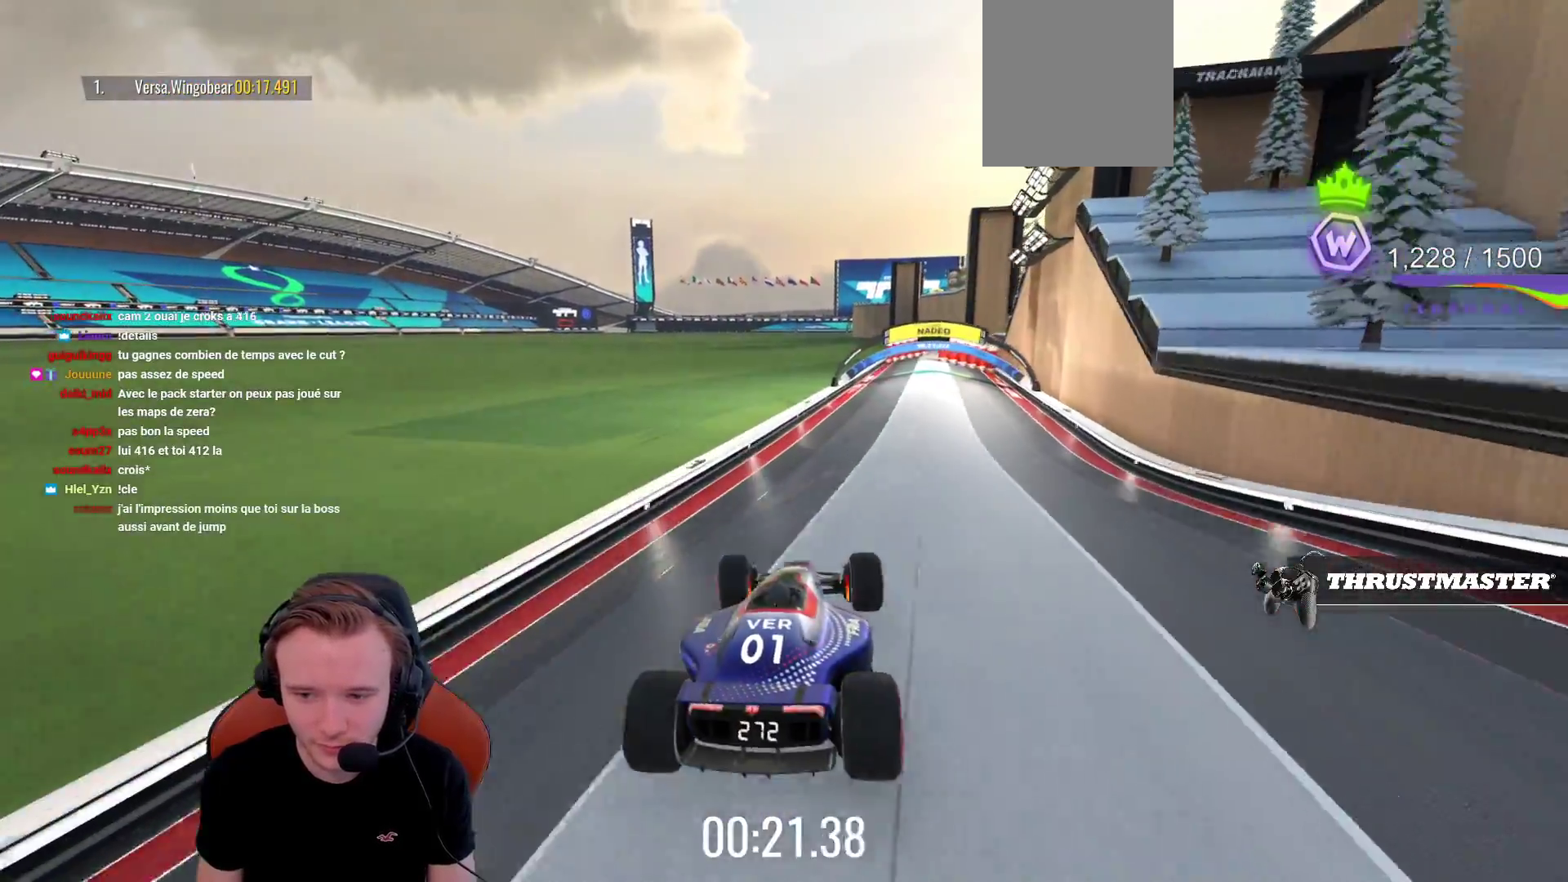
{"buttons": ["CROSS"], "left_stick": "right", "events": [[17, "R1", "up"], [283, "left_stick", "center"], [433, "left_stick", "right"]]}
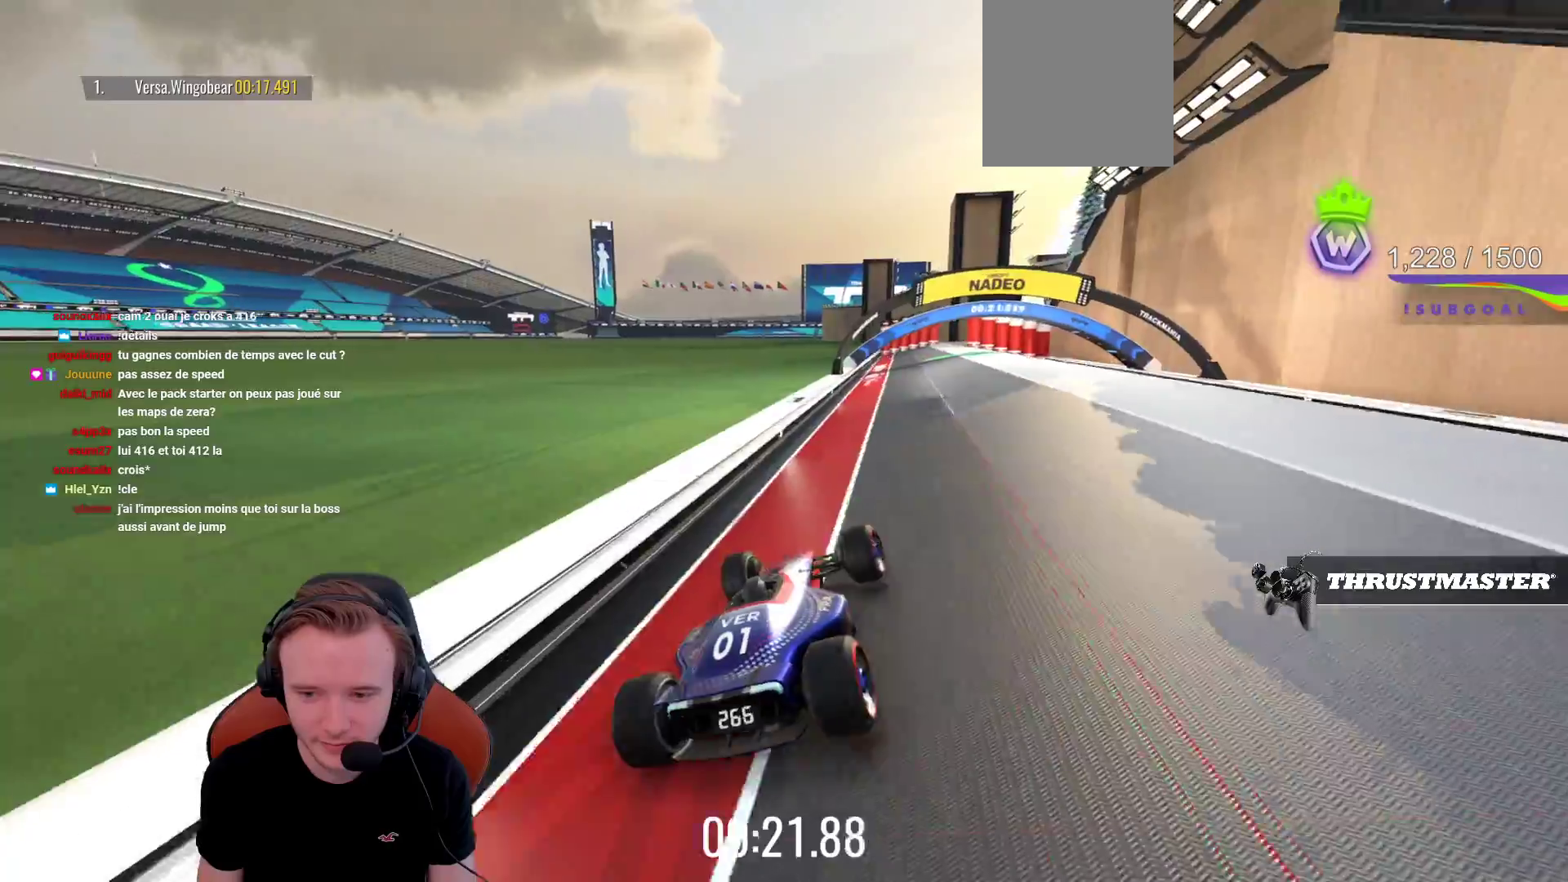
{"buttons": ["CROSS"], "left_stick": "center", "events": [[33, "left_stick", "center"], [317, "left_stick", "left"], [433, "left_stick", "center"]]}
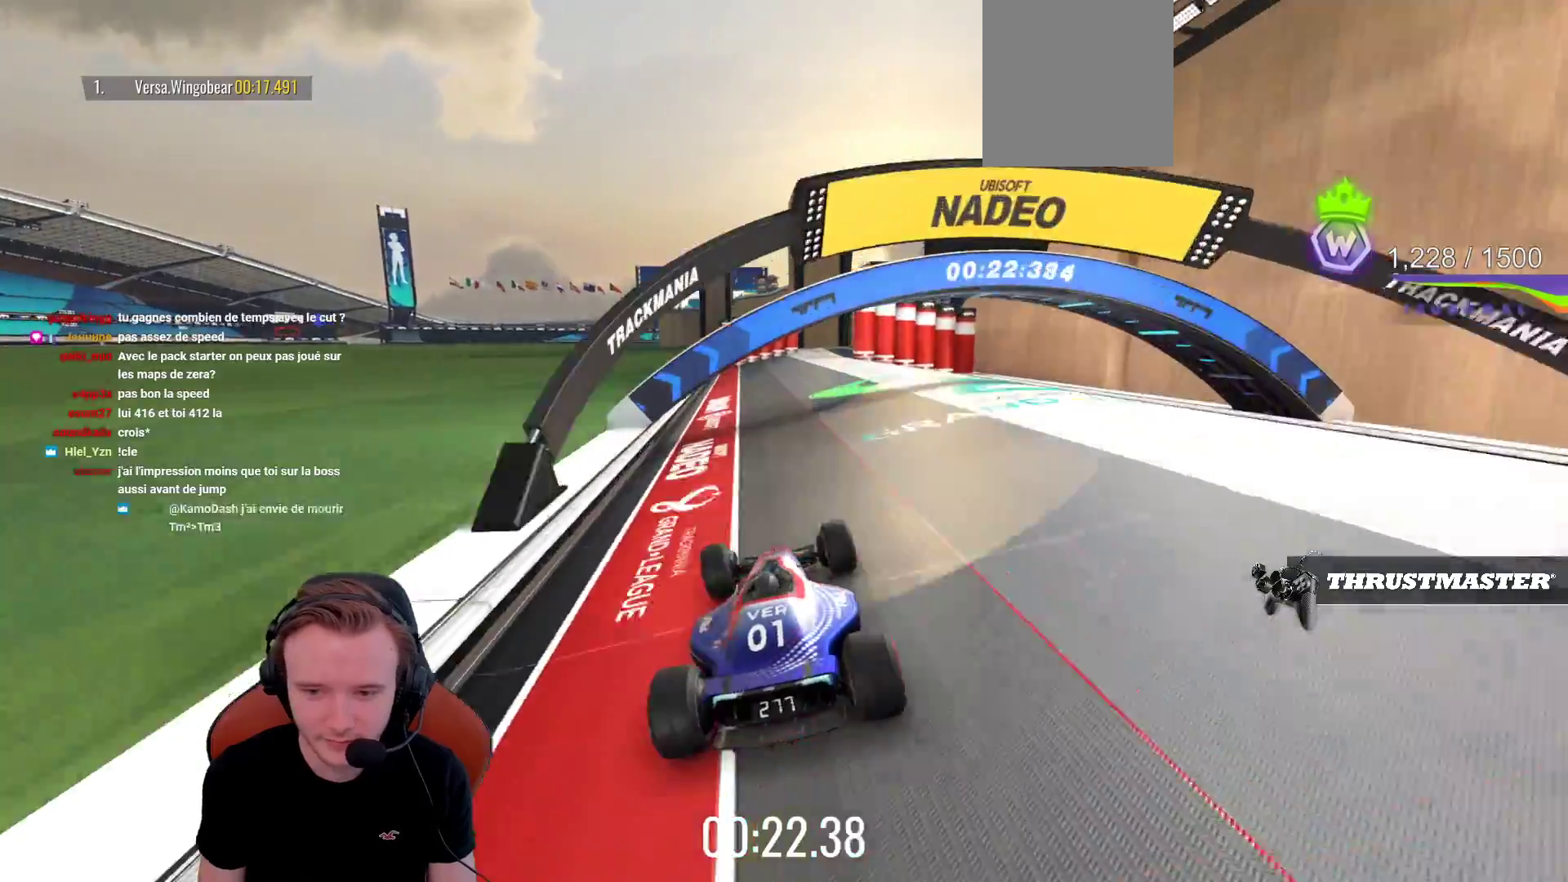
{"buttons": ["CROSS"], "left_stick": "center", "events": [[117, "left_stick", "right"], [267, "left_stick", "center"]]}
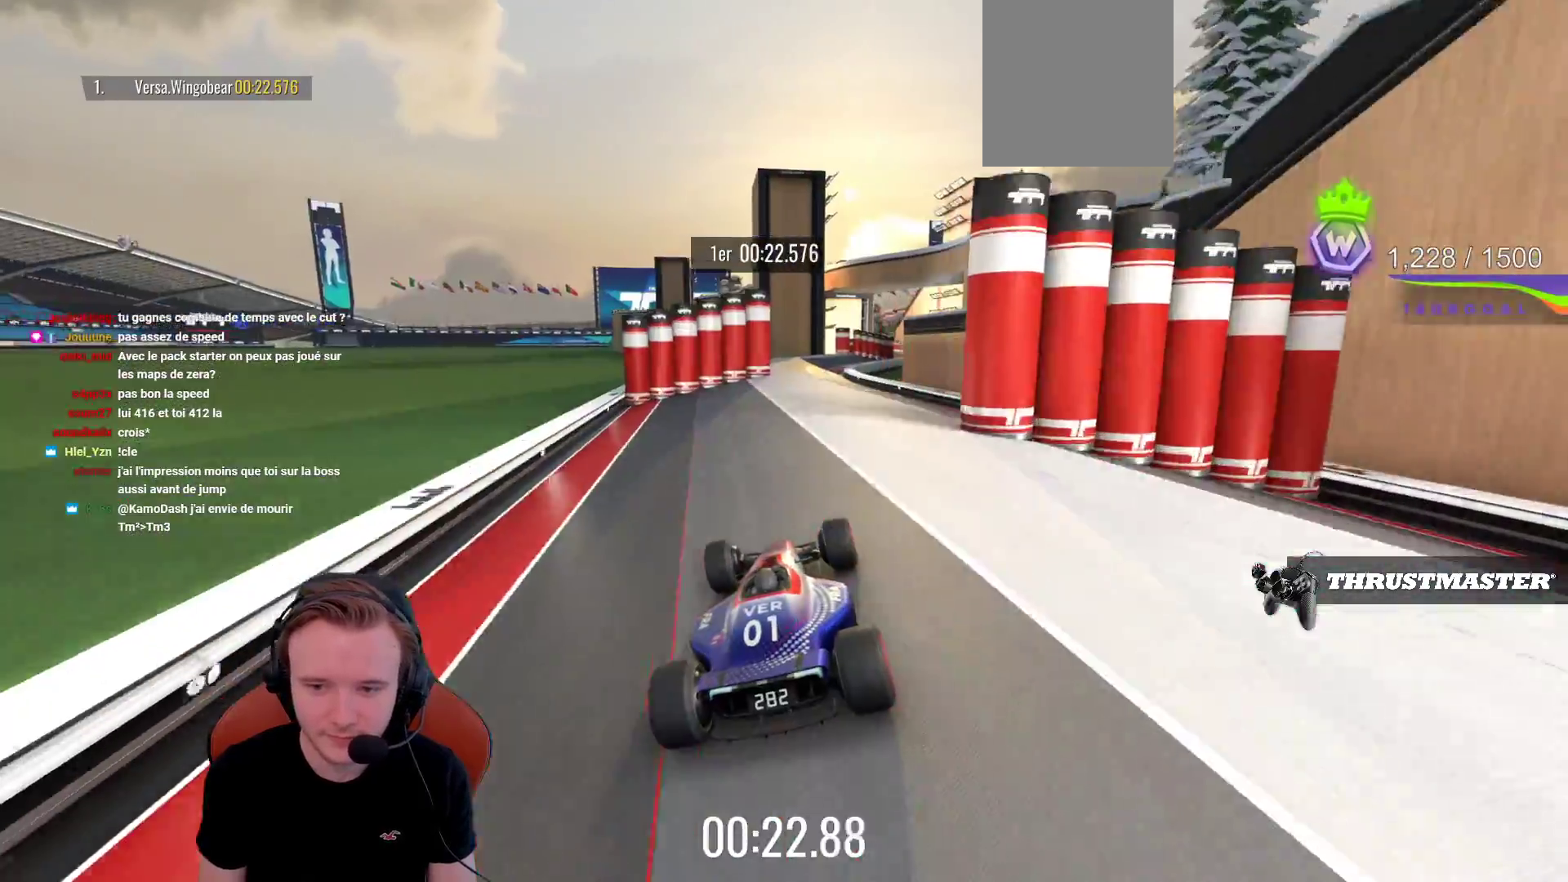
{"buttons": ["CROSS"], "left_stick": "left", "events": [[350, "left_stick", "left"]]}
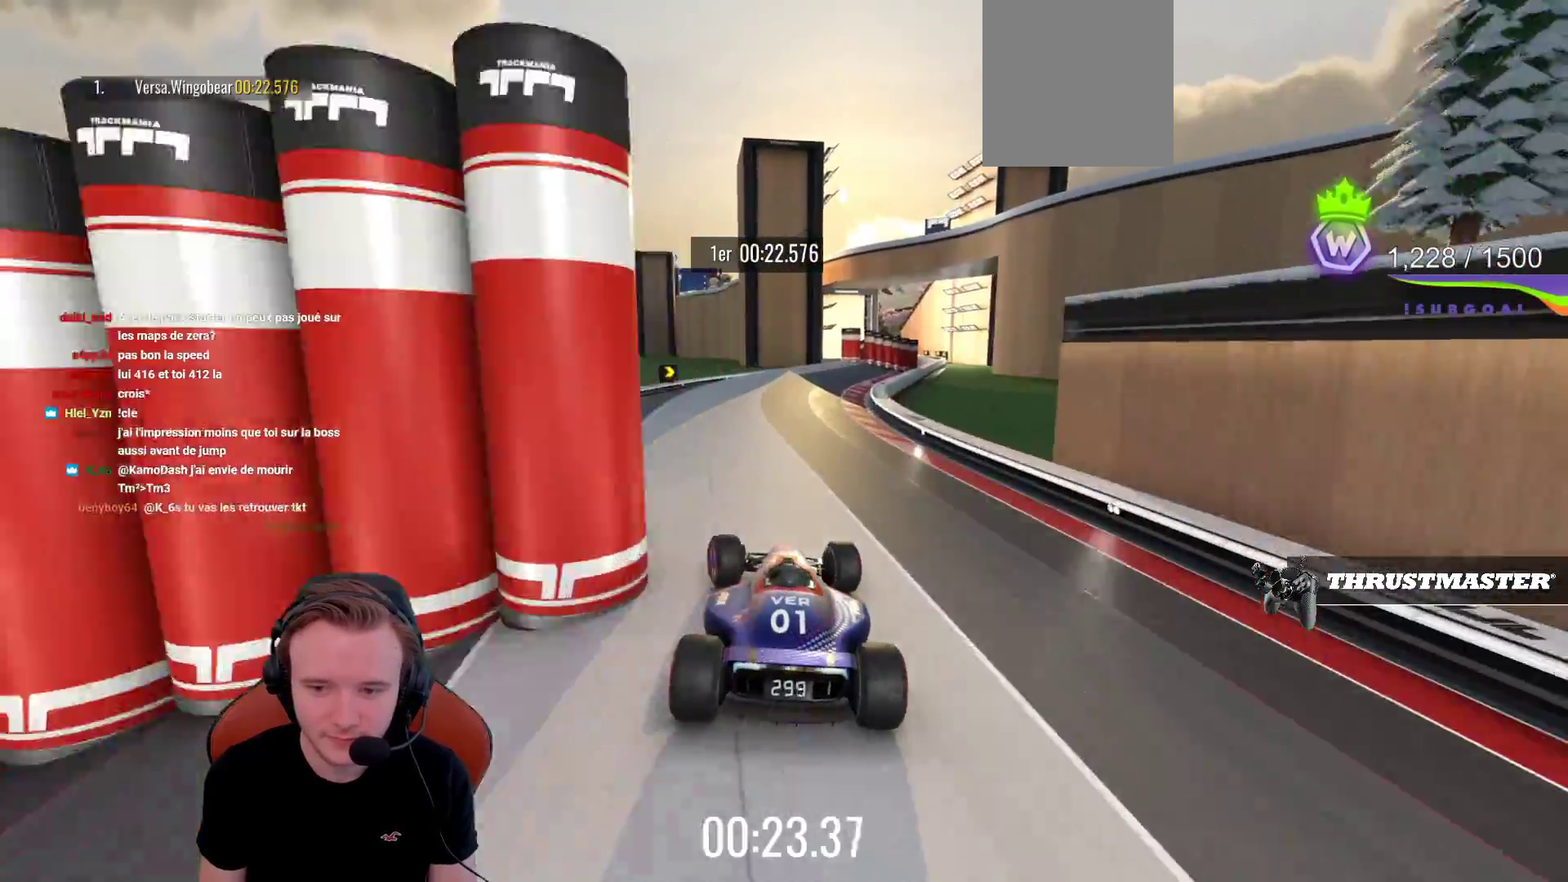
{"buttons": ["CROSS"], "left_stick": "right", "events": [[33, "left_stick", "center"], [283, "left_stick", "right"]]}
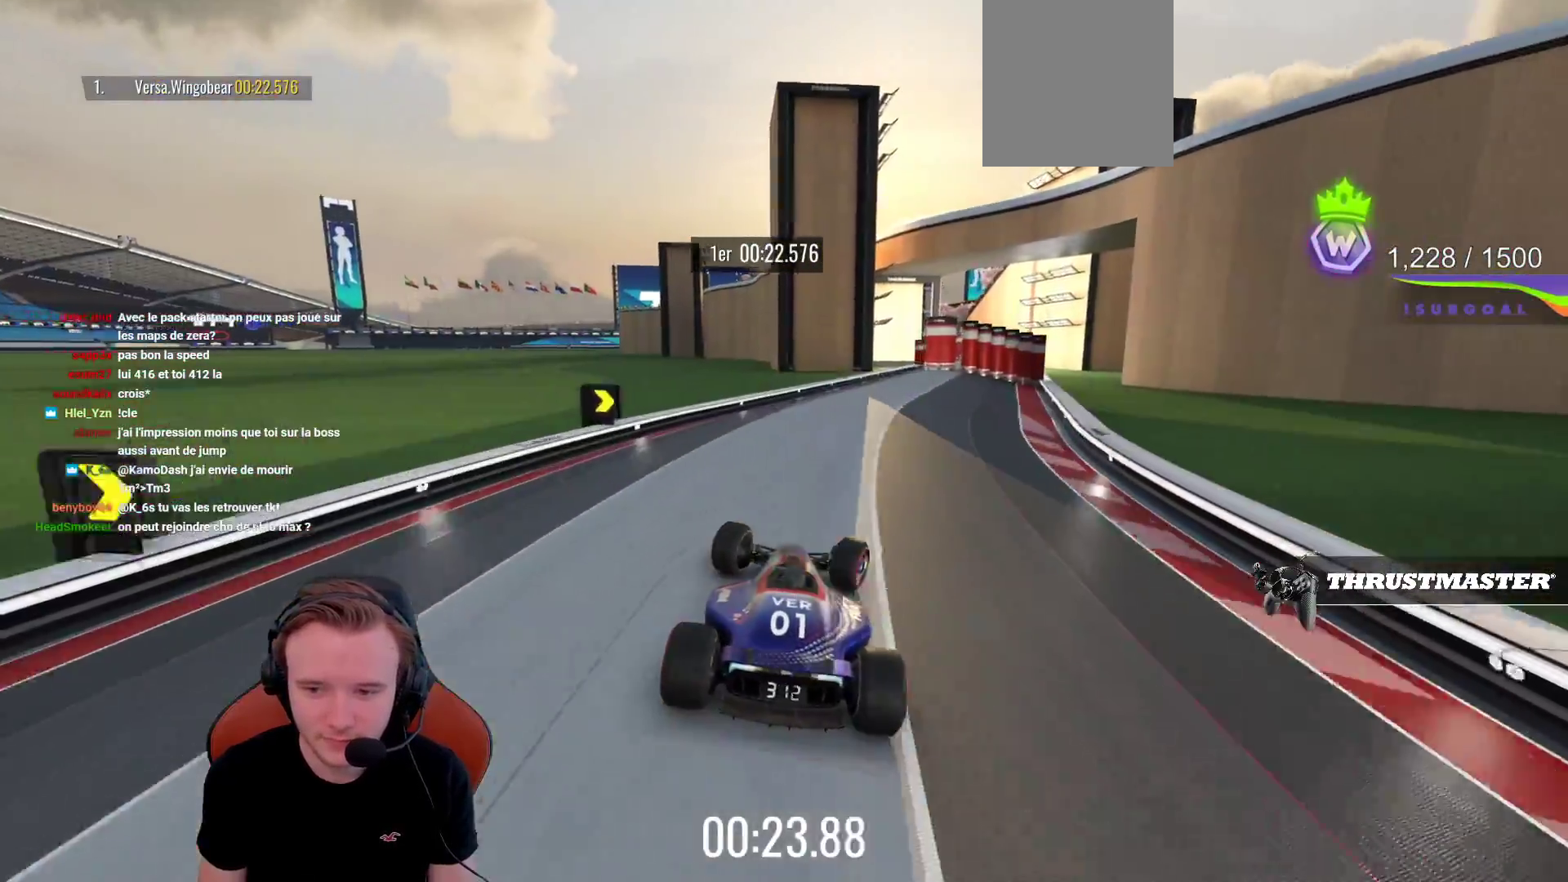
{"buttons": ["CROSS"], "left_stick": "right", "events": [[67, "left_stick", "center"], [483, "left_stick", "right"]]}
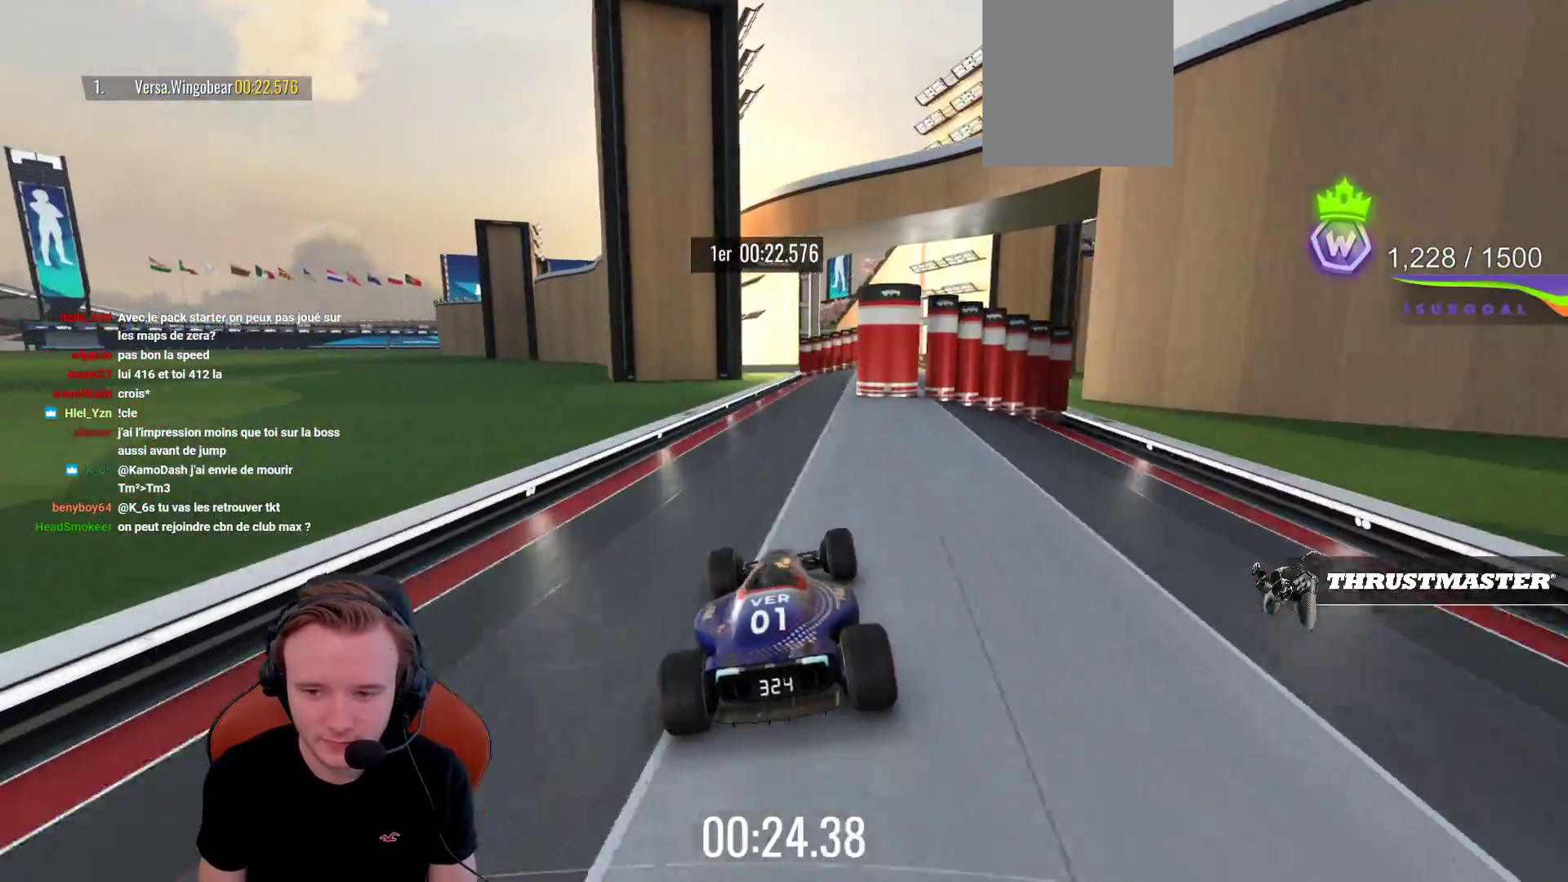
{"buttons": ["CROSS"], "left_stick": "center", "events": [[83, "left_stick", "center"], [133, "left_stick", "right"], [417, "left_stick", "center"]]}
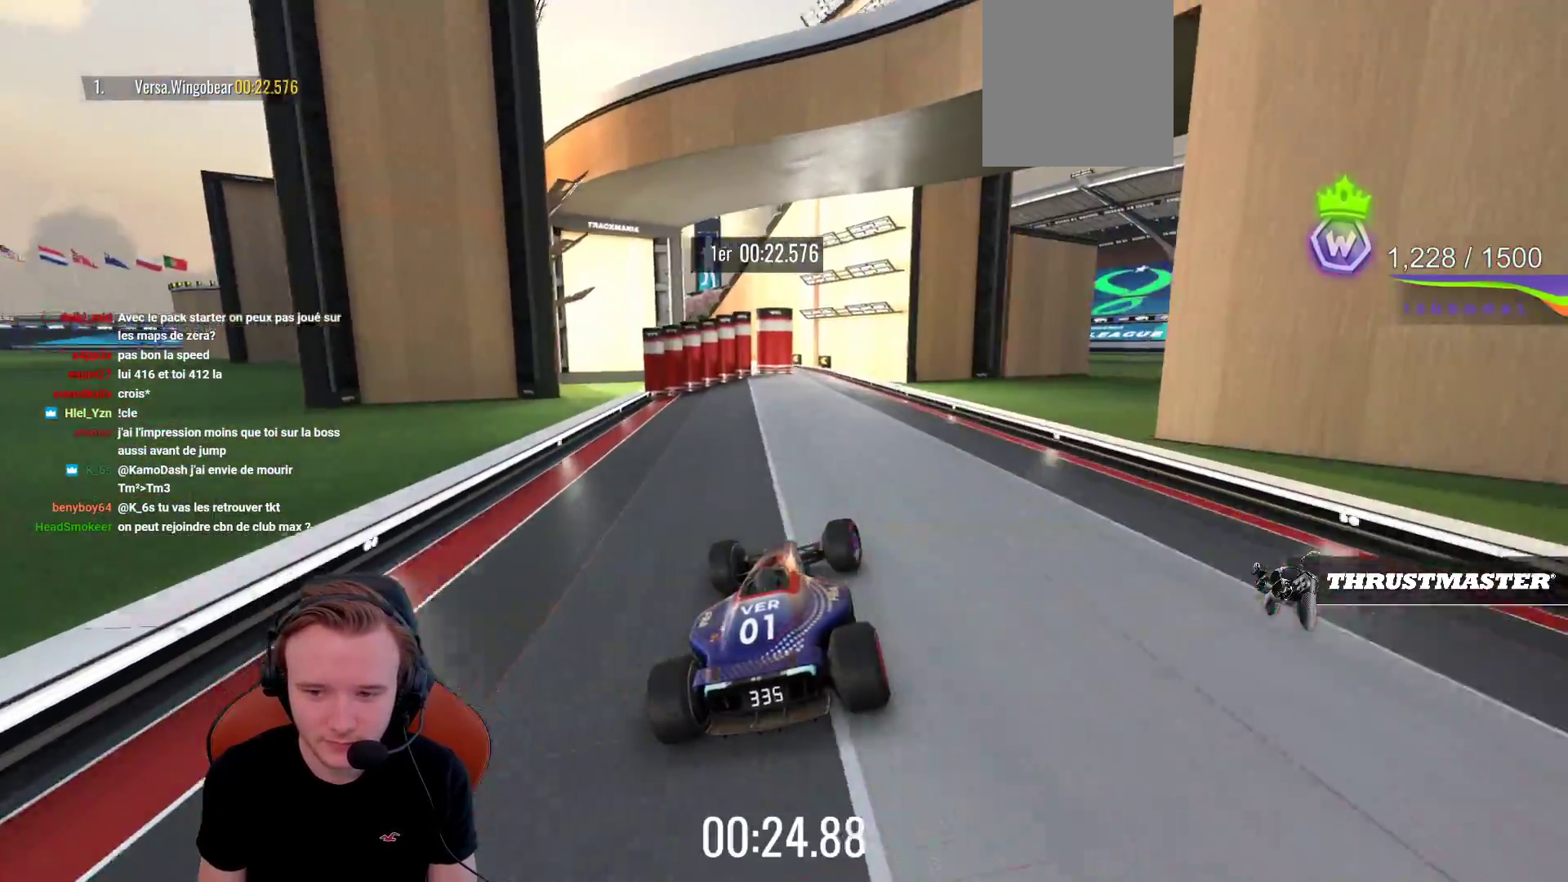
{"buttons": ["CROSS"], "left_stick": "left", "events": [[83, "left_stick", "left"], [200, "left_stick", "center"], [367, "left_stick", "left"]]}
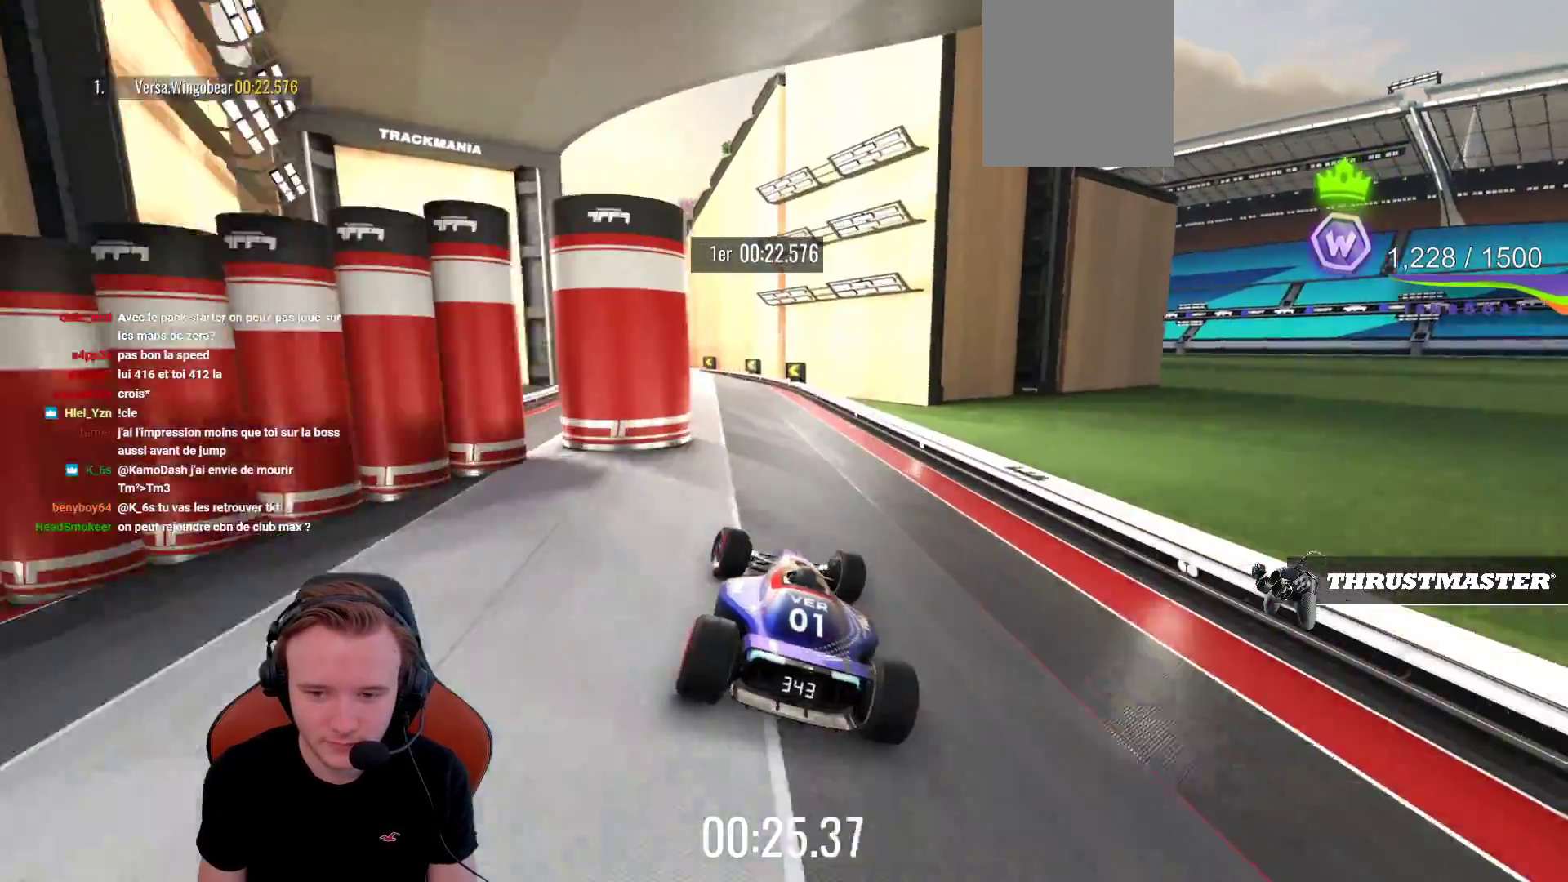
{"buttons": ["CROSS"], "left_stick": "left", "events": [[233, "left_stick", "center"], [433, "left_stick", "left"]]}
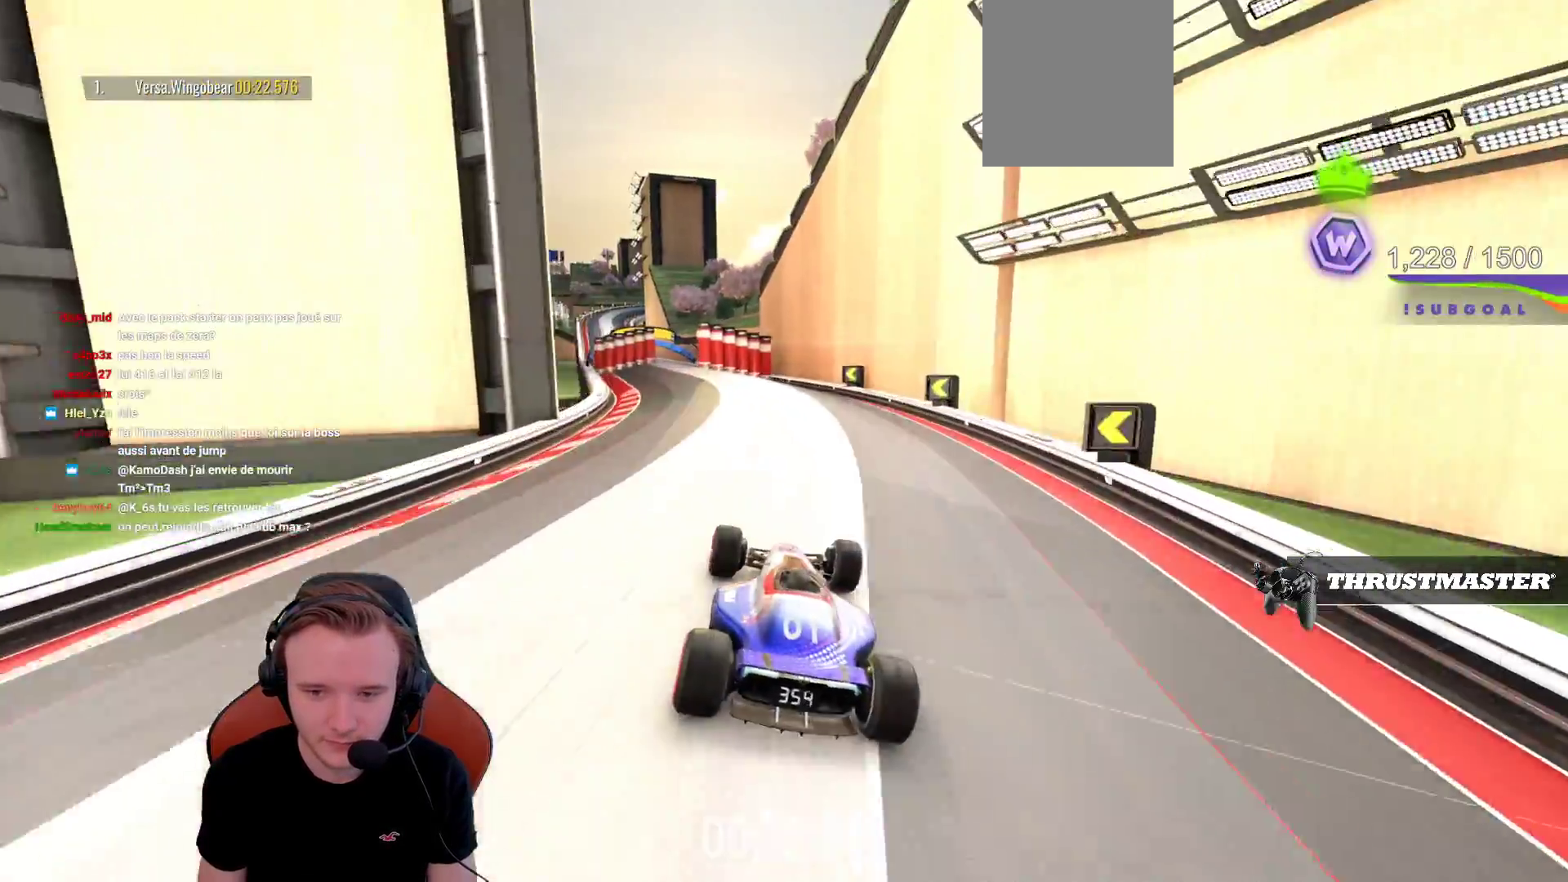
{"buttons": ["CROSS"], "left_stick": "right", "events": [[100, "left_stick", "center"], [150, "left_stick", "left"], [350, "left_stick", "center"], [450, "left_stick", "right"]]}
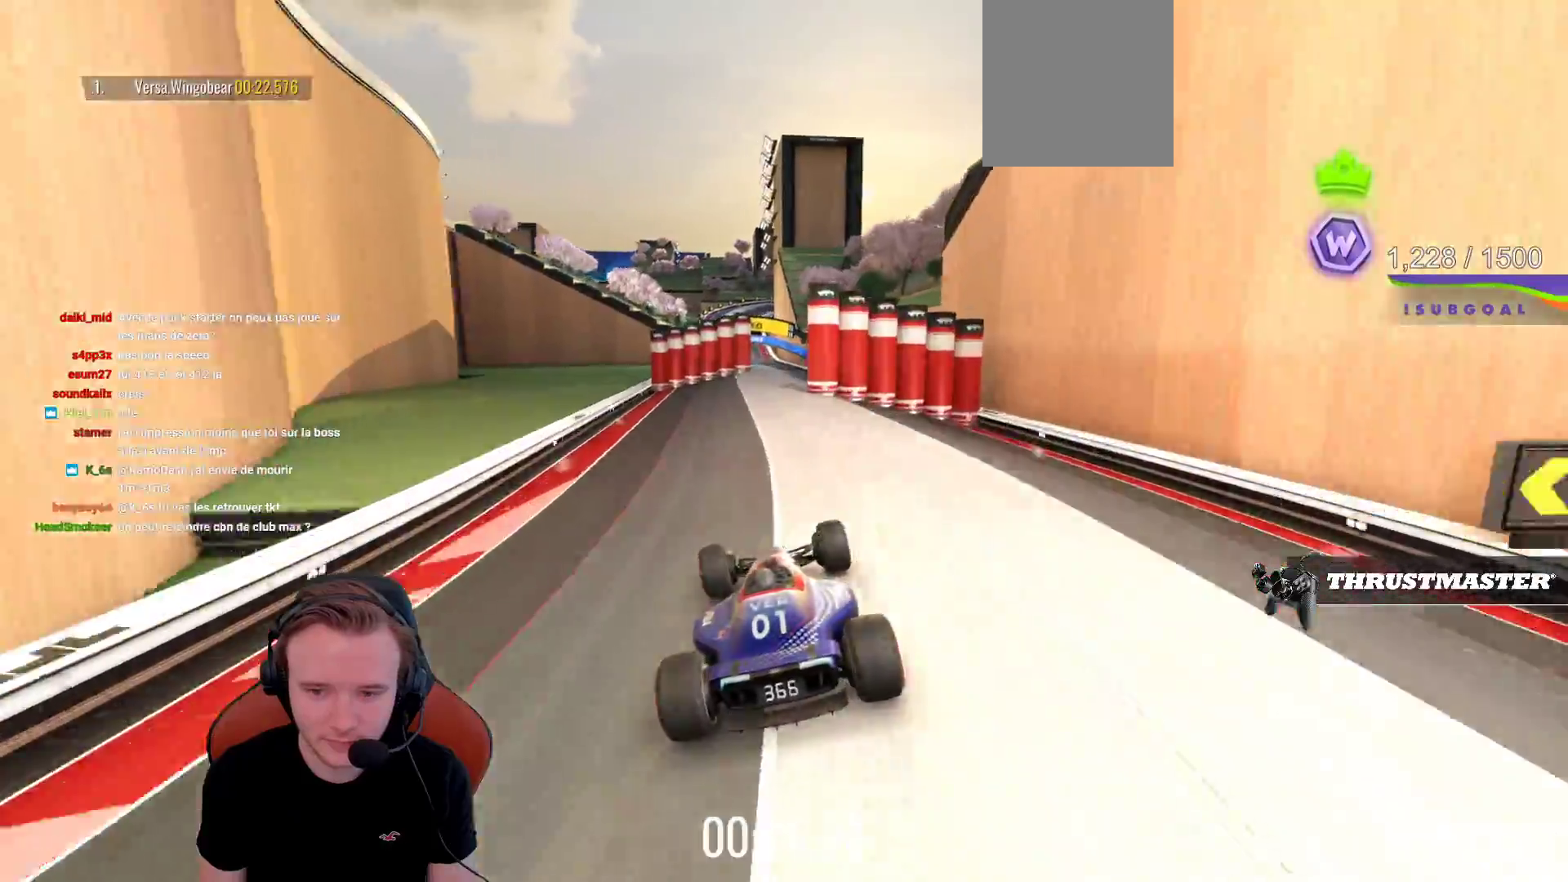
{"buttons": ["CROSS"], "left_stick": "center", "events": [[67, "left_stick", "center"], [117, "left_stick", "left"], [233, "left_stick", "center"], [367, "left_stick", "left"], [483, "left_stick", "center"]]}
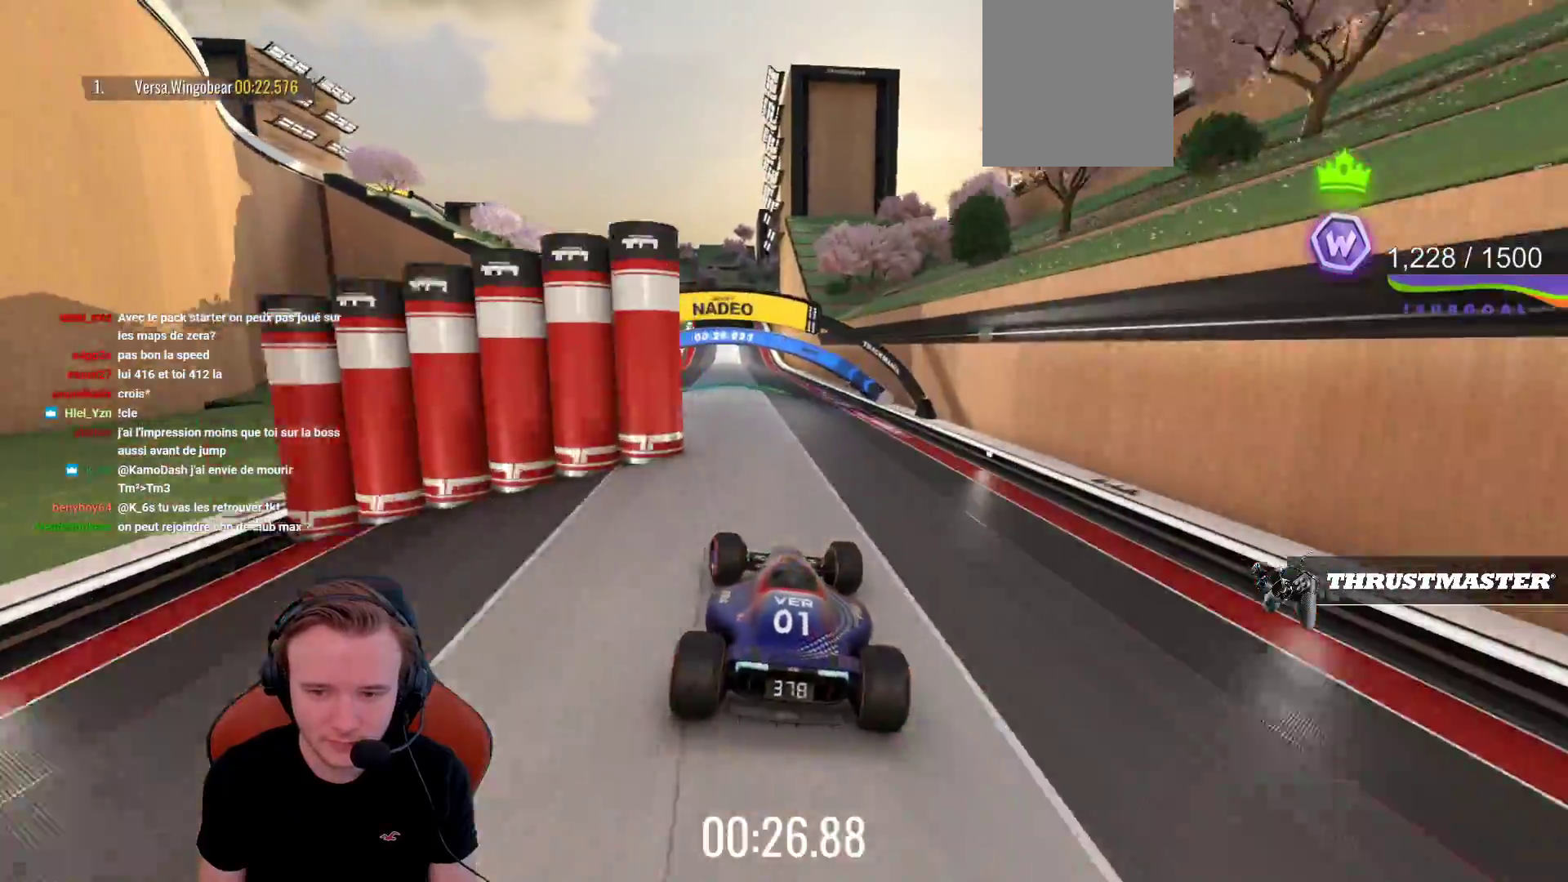
{"buttons": ["CROSS"], "left_stick": "center", "events": [[83, "left_stick", "left"], [183, "left_stick", "center"]]}
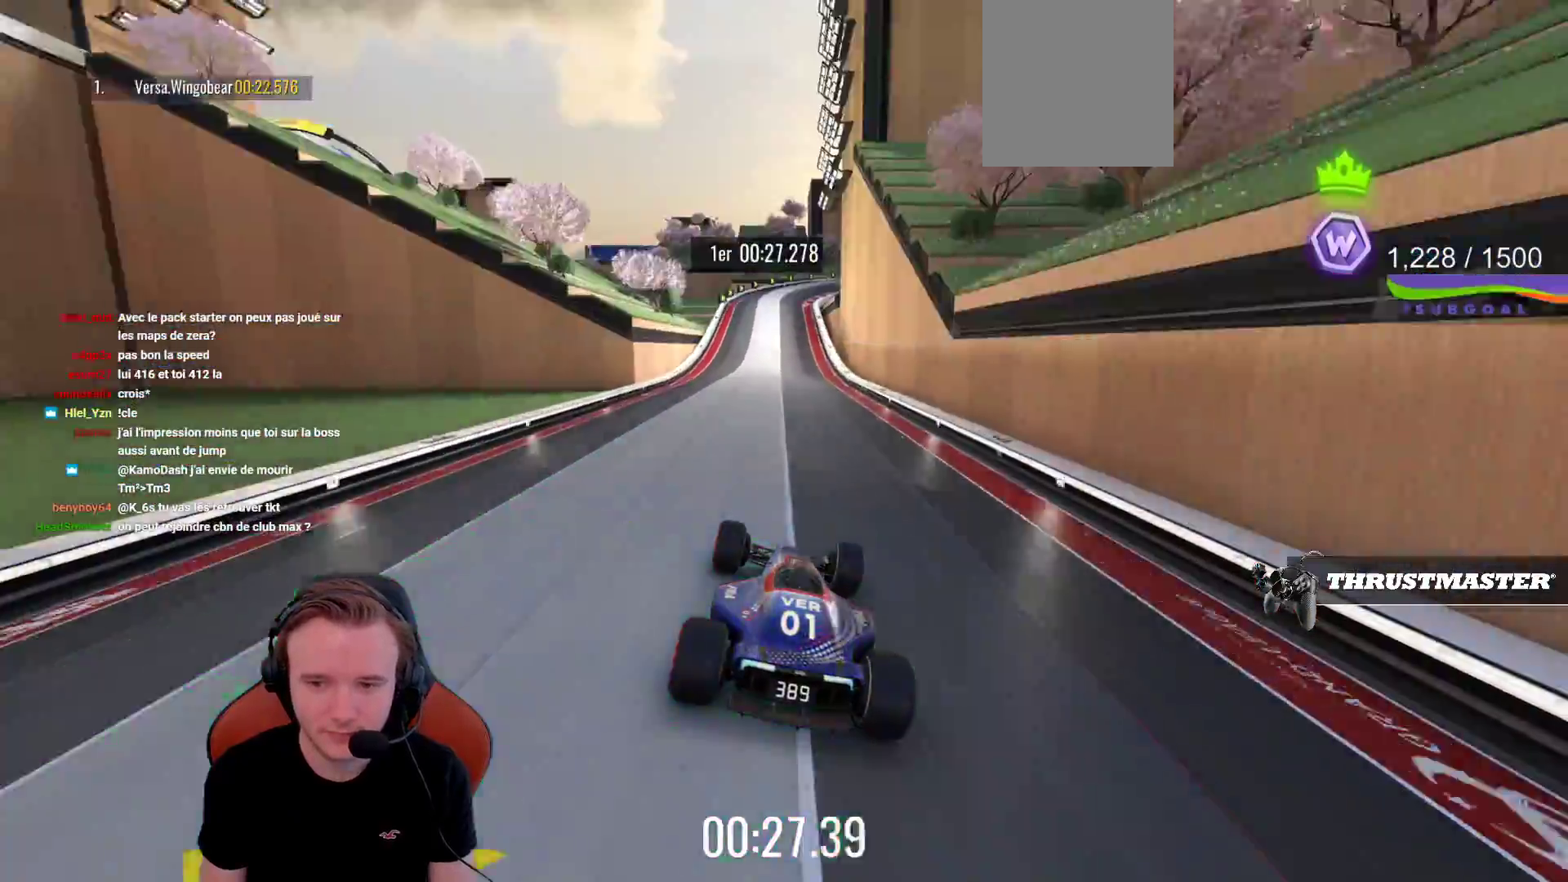
{"buttons": ["CROSS"], "left_stick": "center", "events": []}
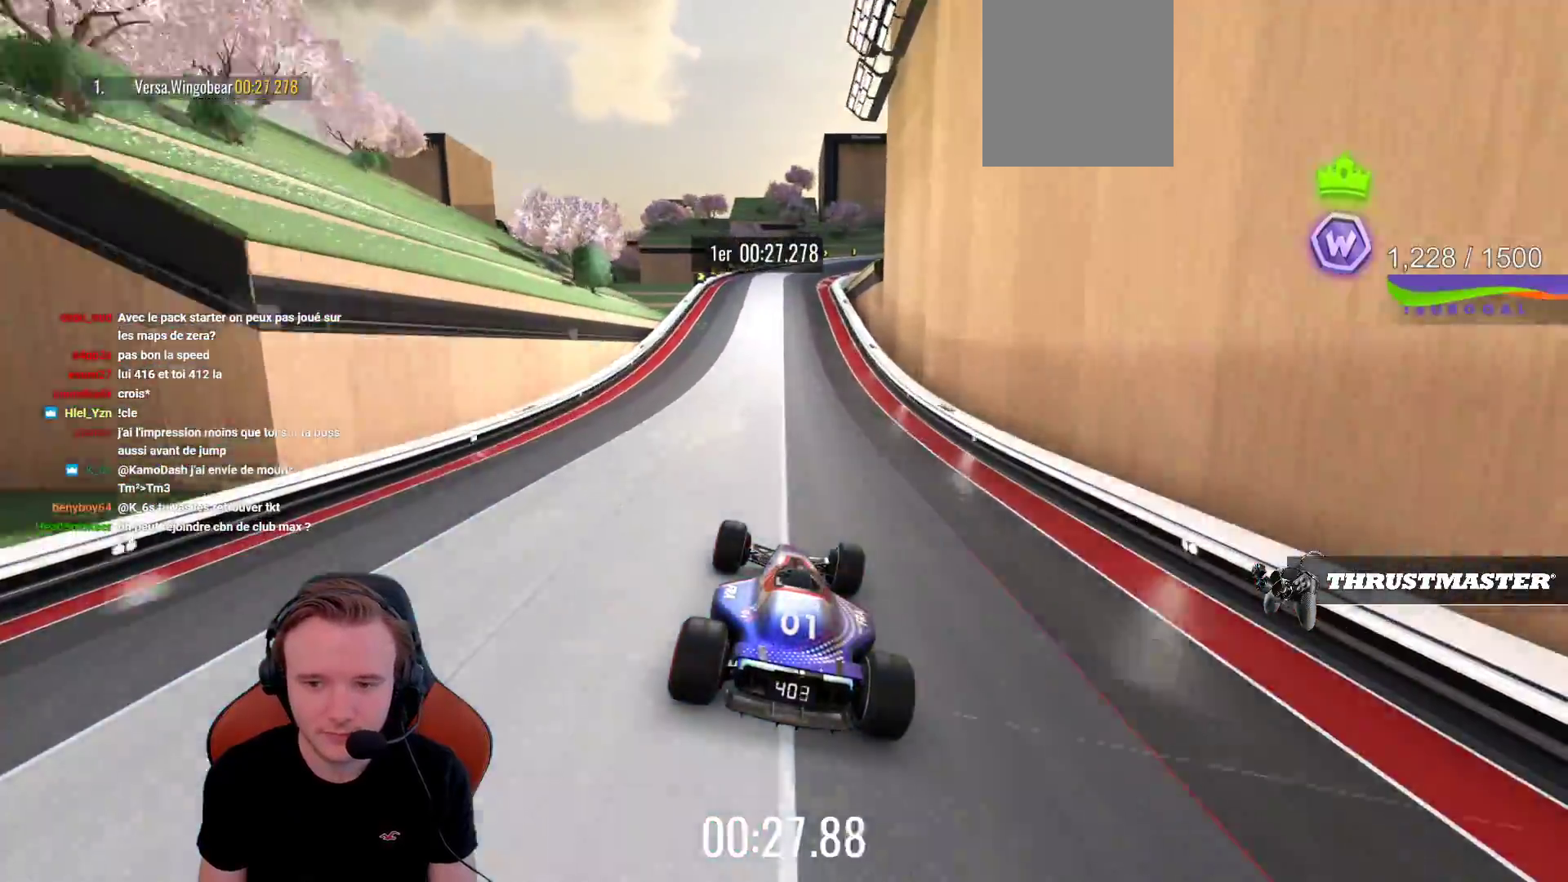
{"buttons": ["CROSS"], "left_stick": "center", "events": []}
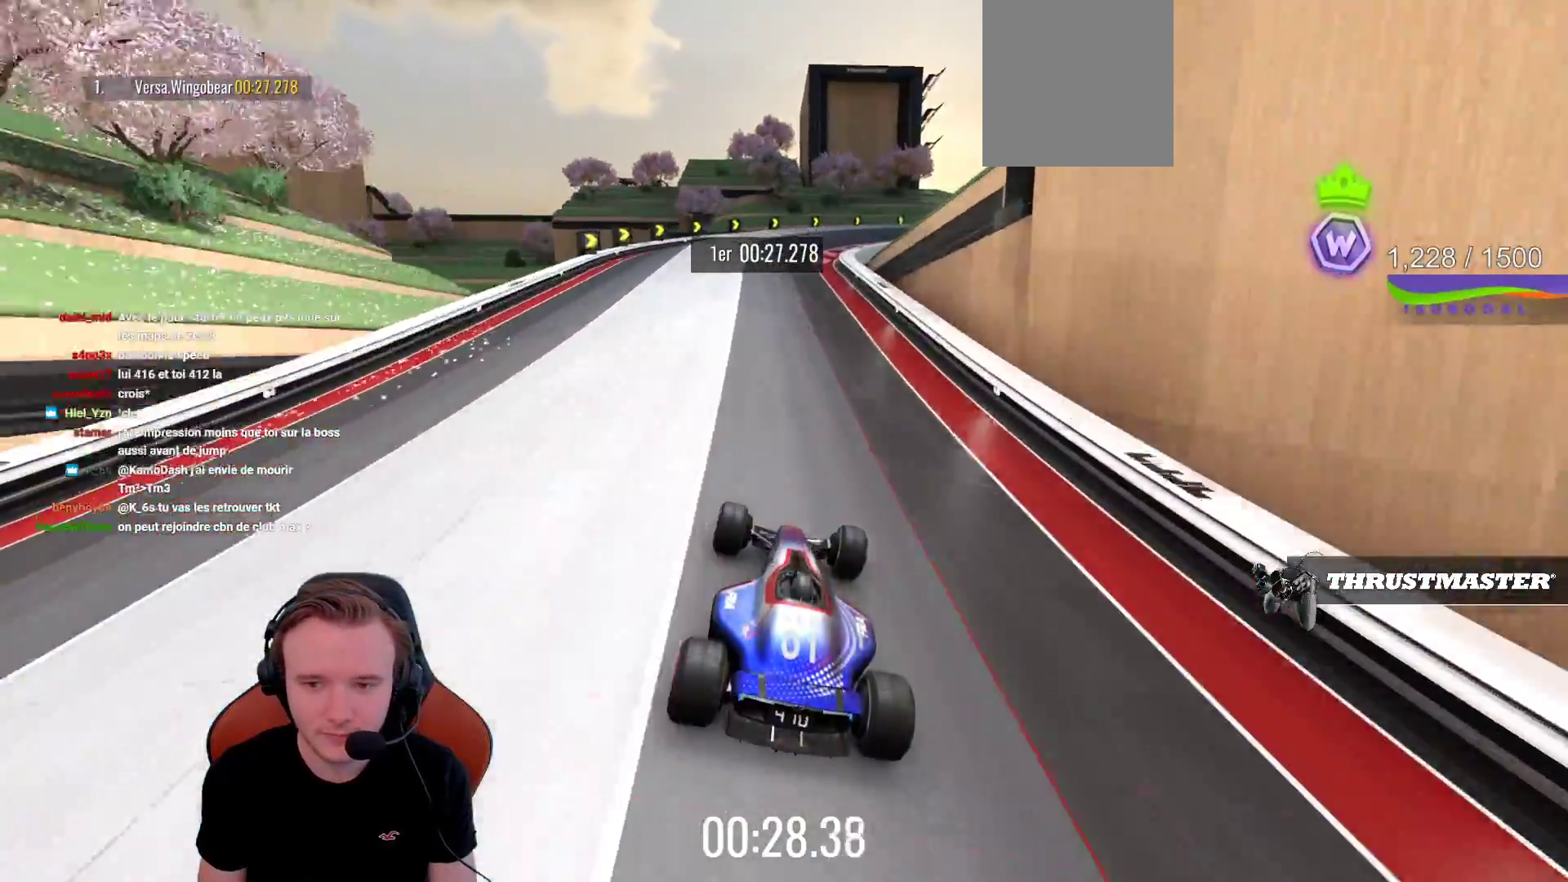
{"buttons": ["CROSS"], "left_stick": "right", "events": [[83, "left_stick", "left"], [483, "left_stick", "right"]]}
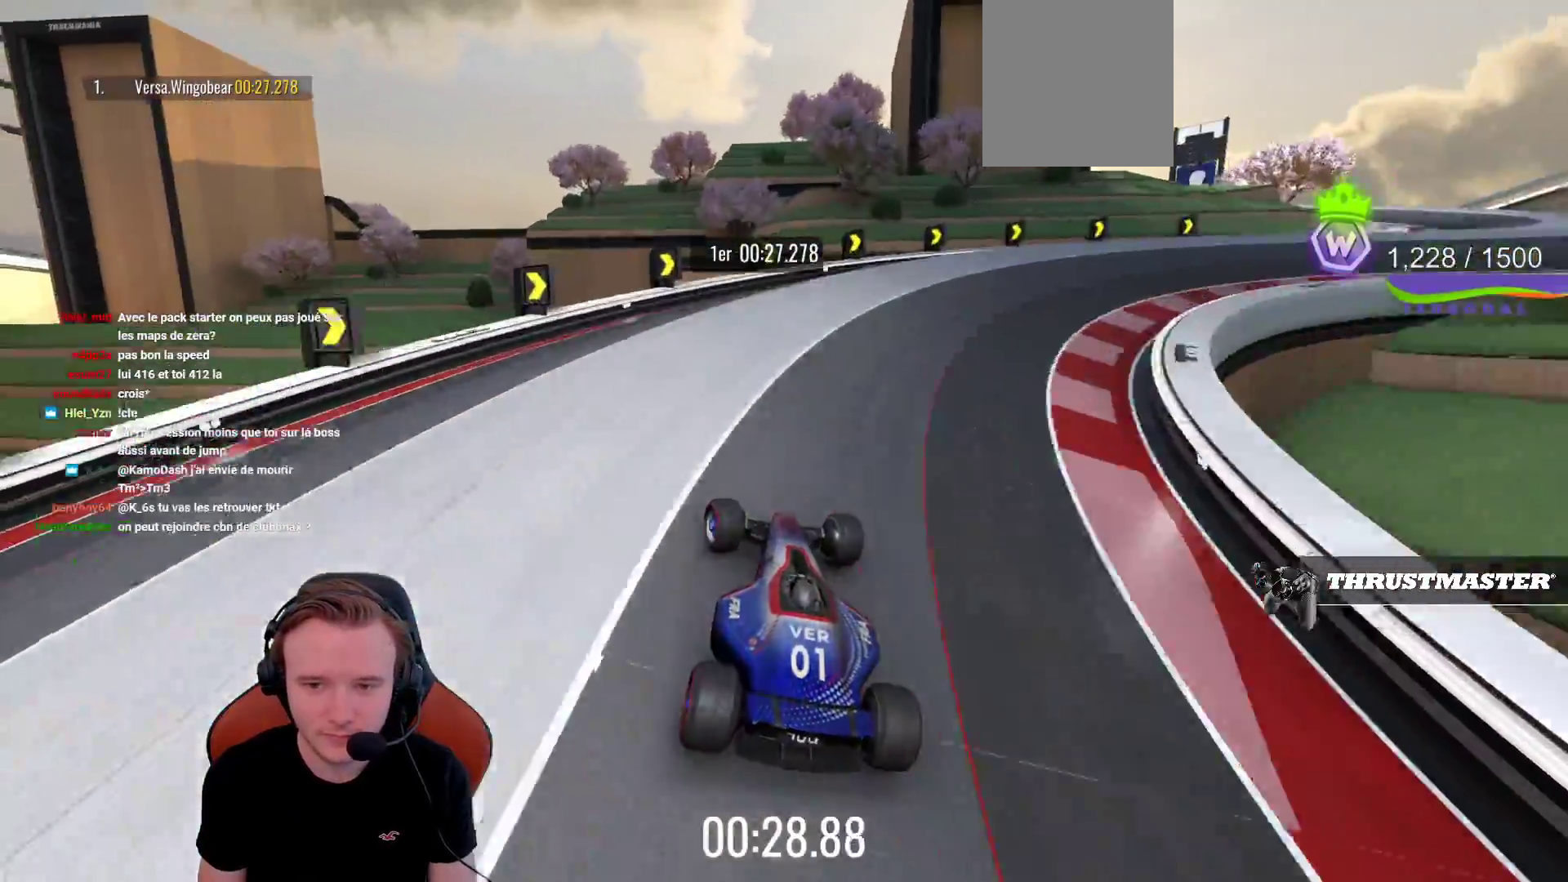
{"buttons": ["CROSS"], "left_stick": "center", "events": [[167, "left_stick", "center"]]}
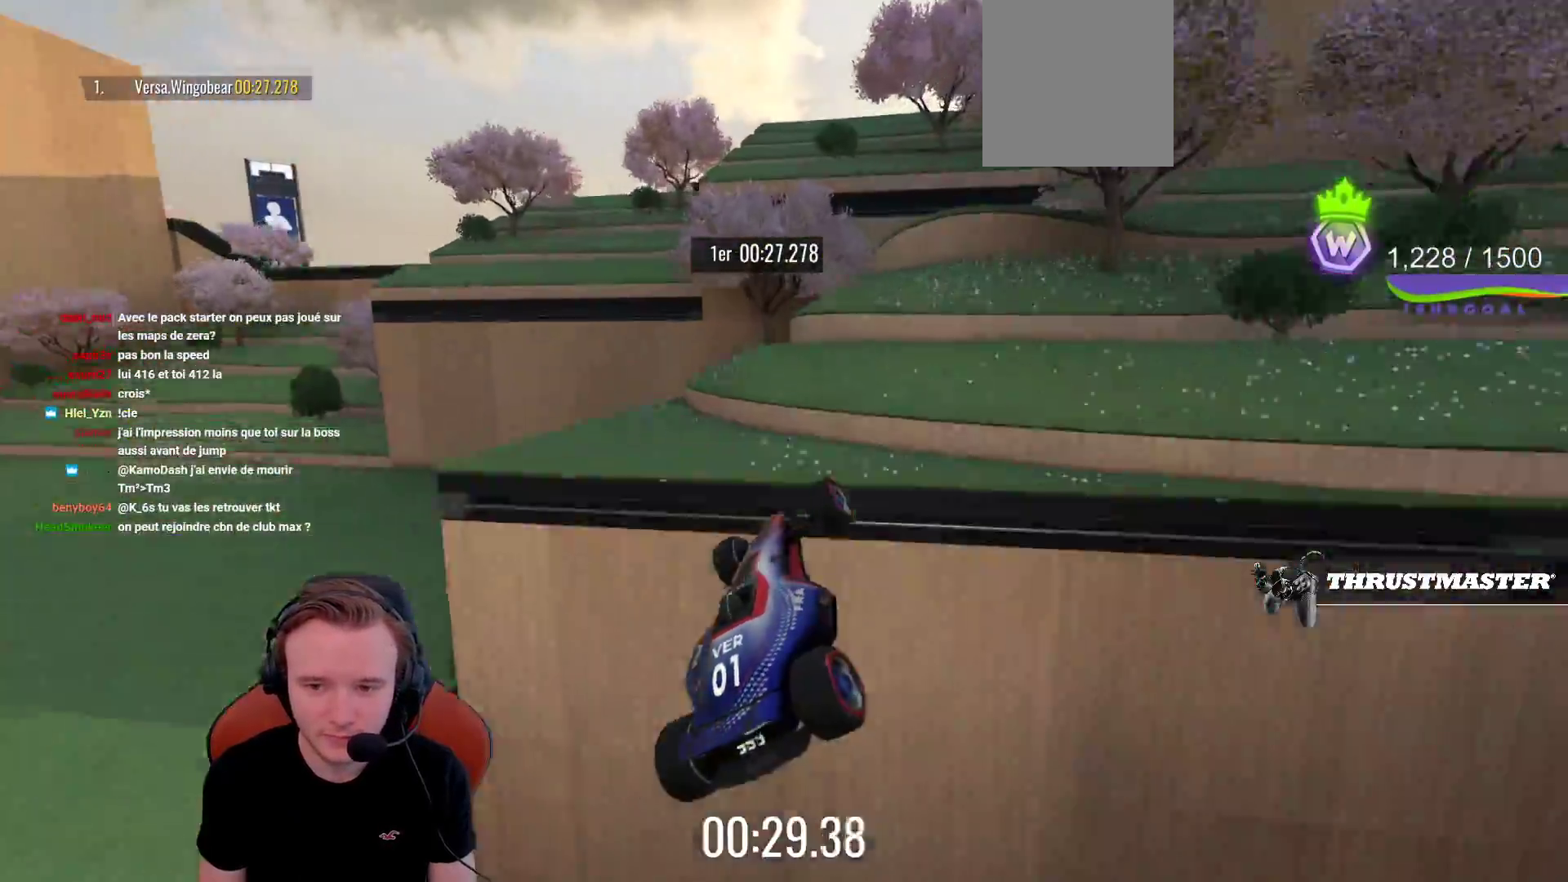
{"buttons": ["CROSS"], "left_stick": "center", "events": []}
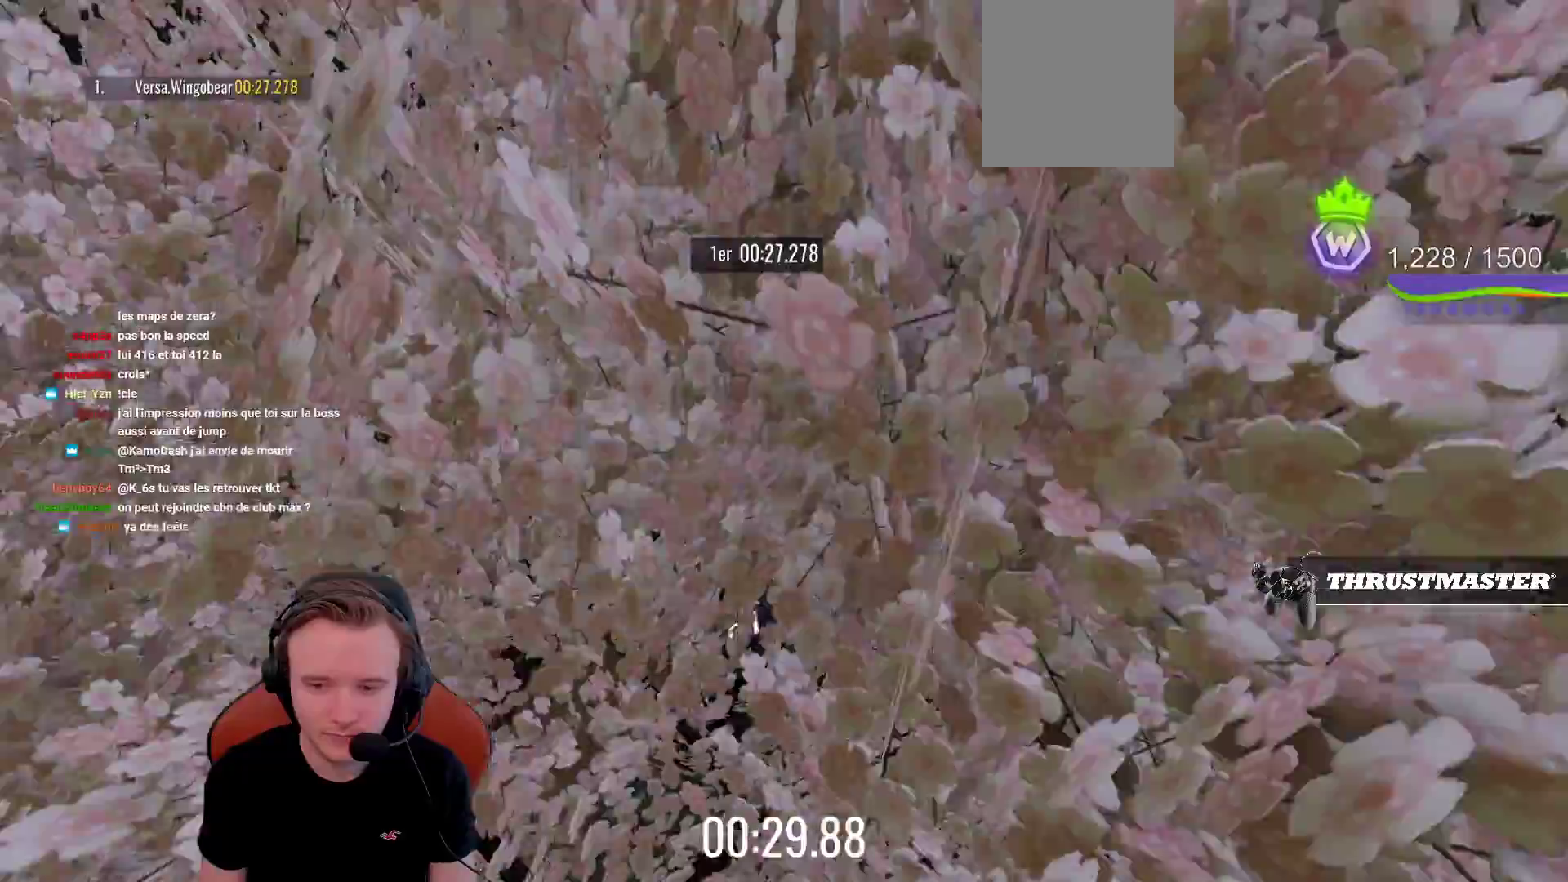
{"buttons": ["CROSS"], "left_stick": "center", "events": [[100, "L1", "down"], [250, "L1", "up"]]}
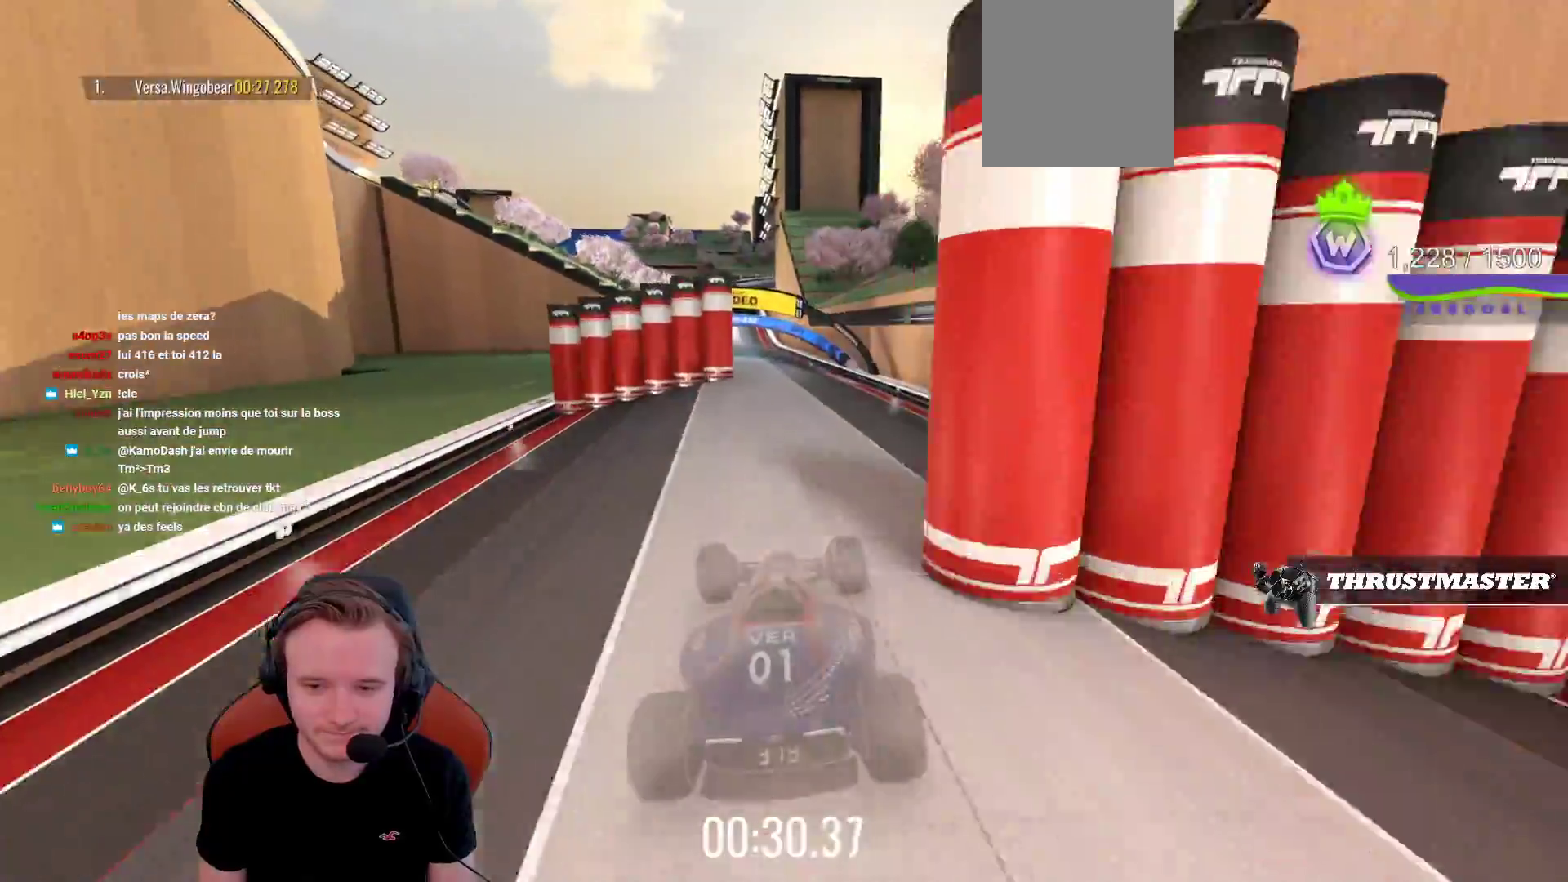
{"buttons": ["CROSS"], "left_stick": "center", "events": []}
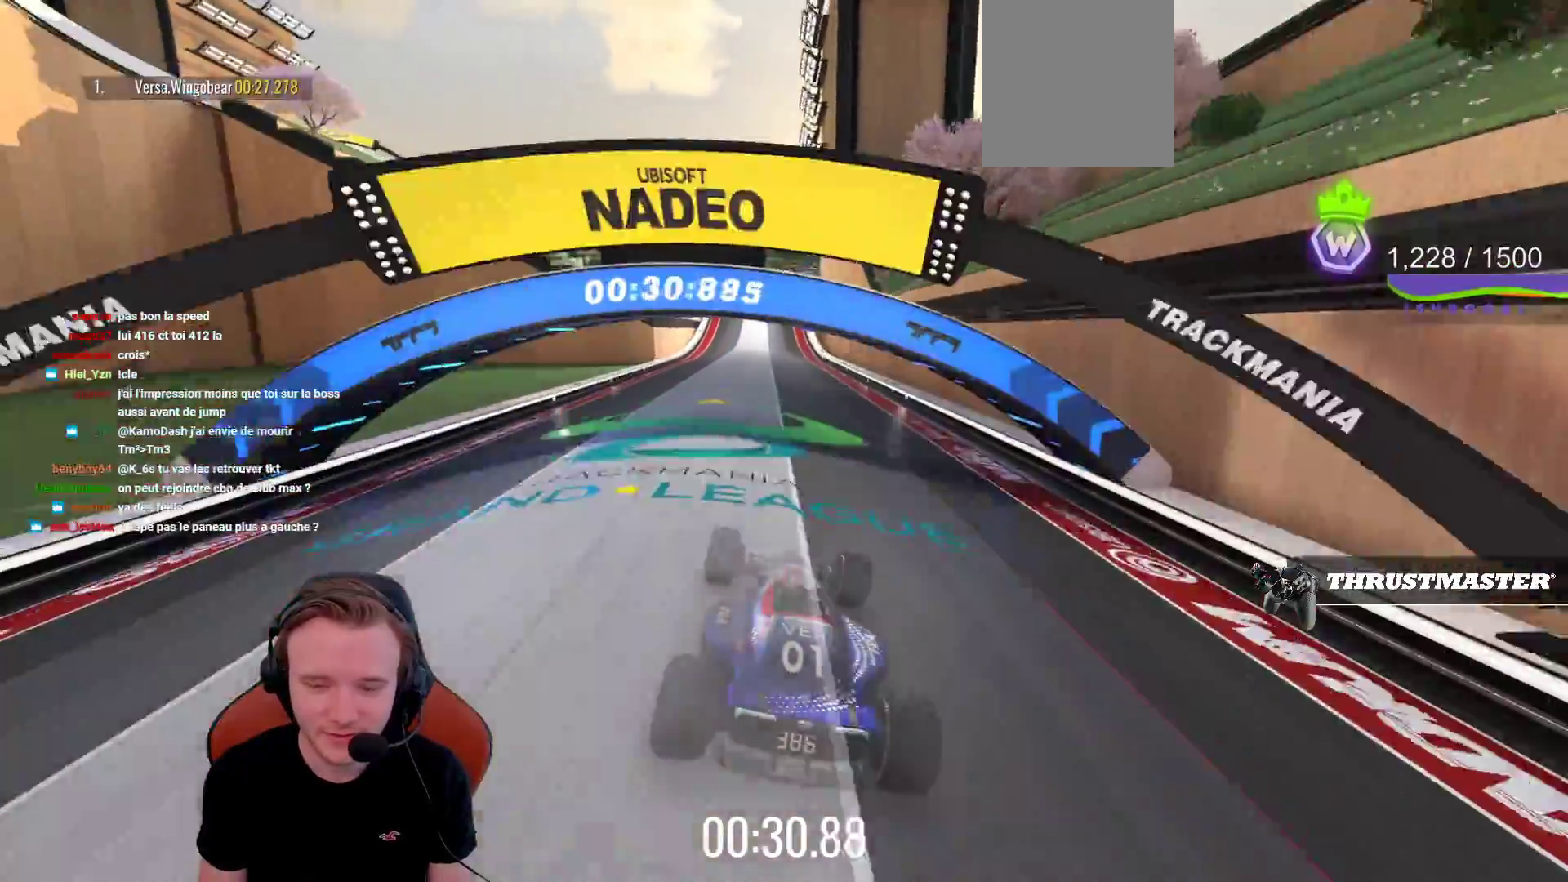
{"buttons": ["CROSS"], "left_stick": "right", "events": [[467, "left_stick", "right"]]}
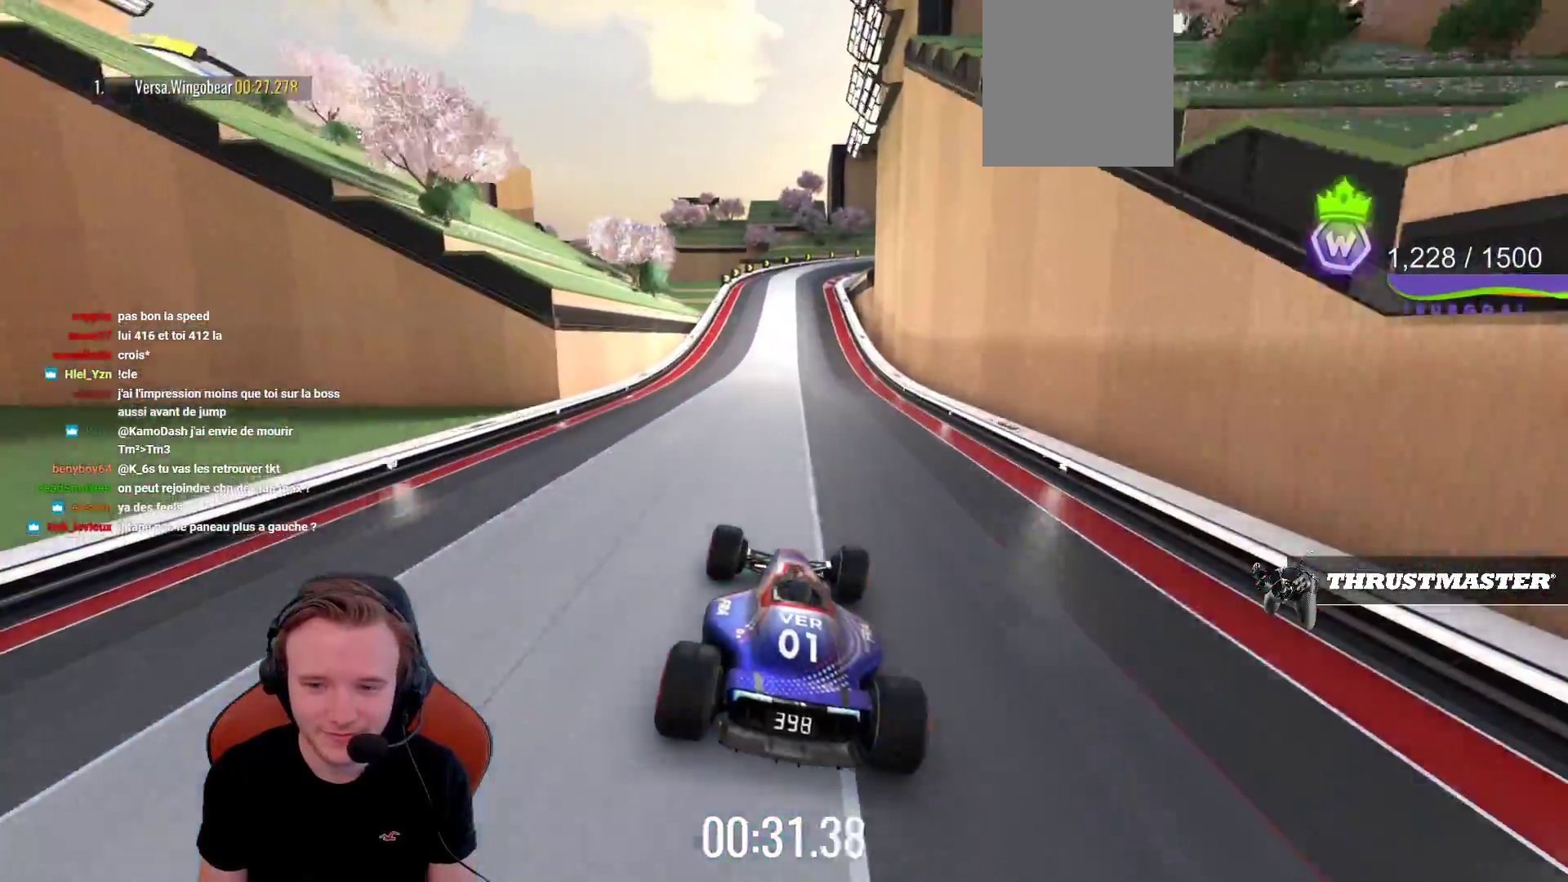
{"buttons": ["CROSS"], "left_stick": "center", "events": [[50, "left_stick", "center"], [350, "left_stick", "left"], [433, "left_stick", "center"]]}
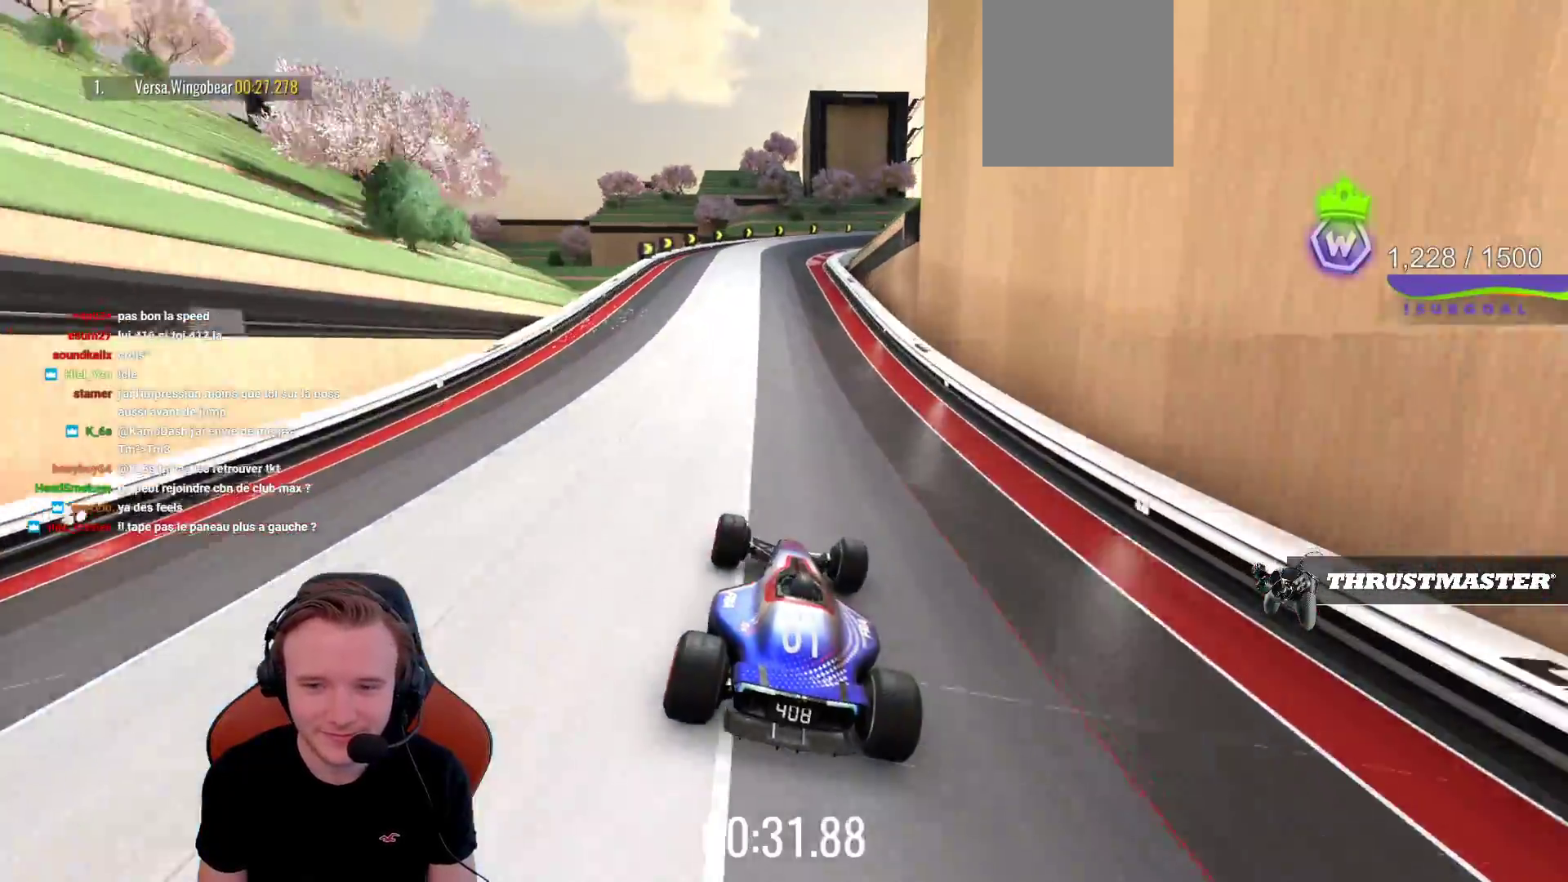
{"buttons": ["CROSS"], "left_stick": "left", "events": [[317, "left_stick", "left"]]}
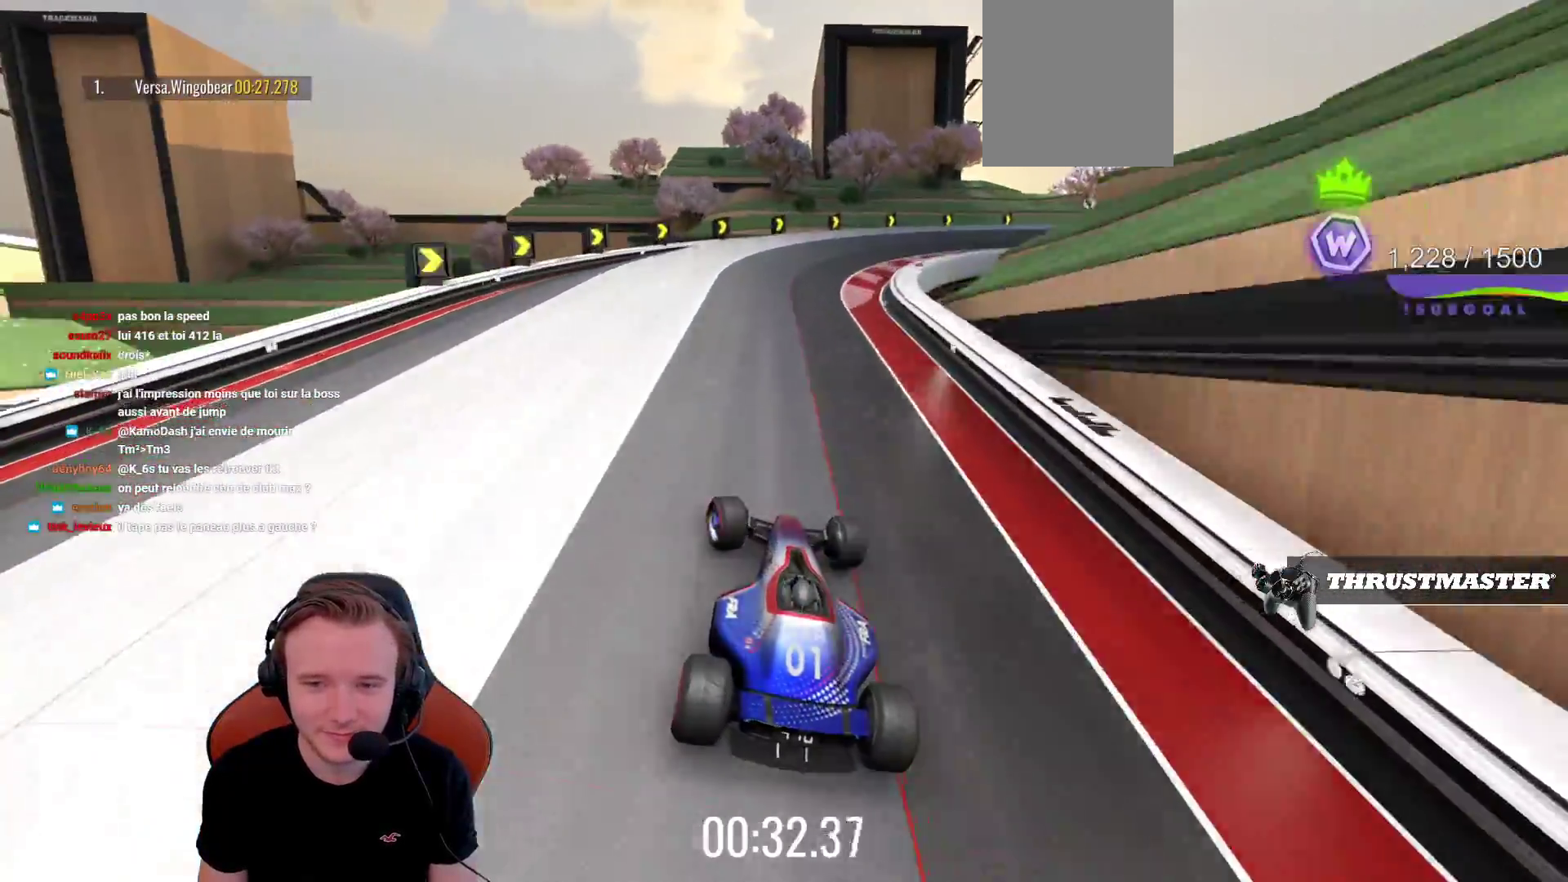
{"buttons": ["CROSS"], "left_stick": "center", "events": [[67, "left_stick", "center"], [233, "left_stick", "right"], [350, "left_stick", "center"]]}
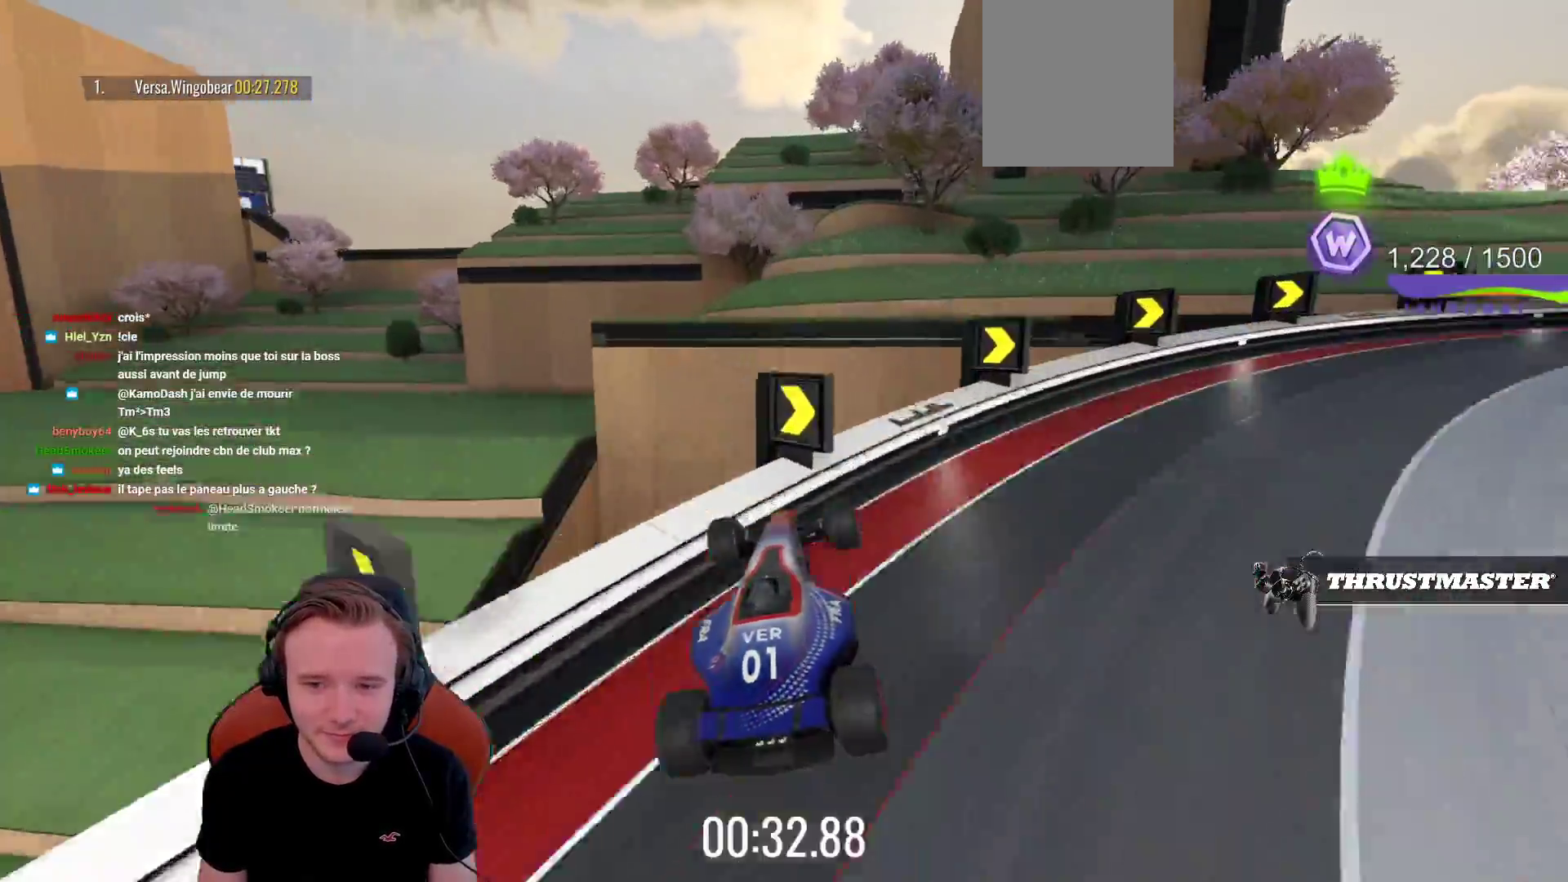
{"buttons": ["CROSS"], "left_stick": "center", "events": []}
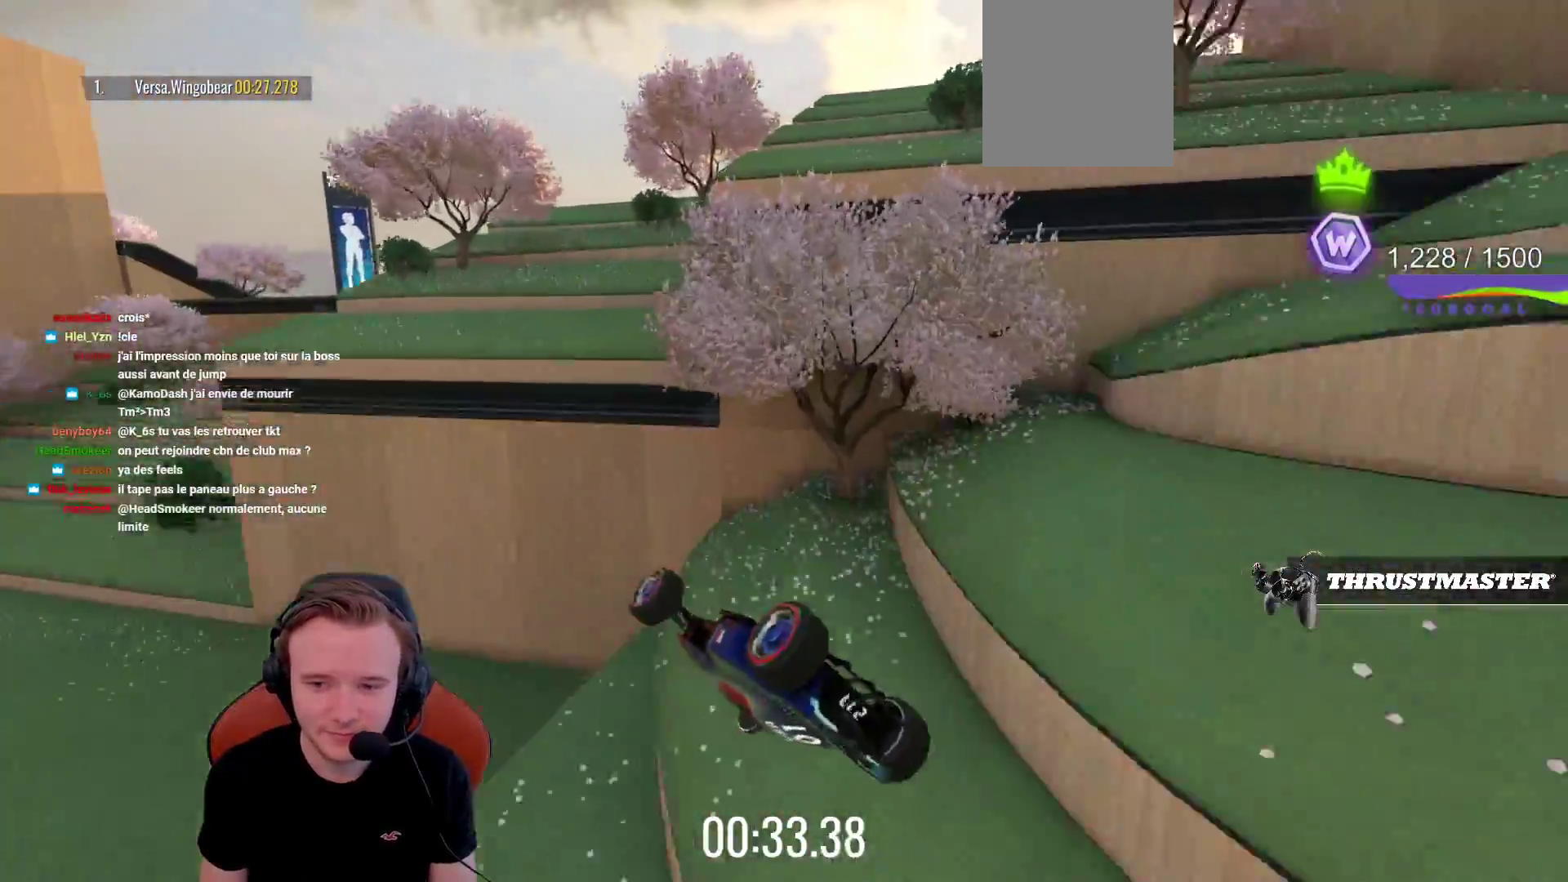
{"buttons": ["CROSS"], "left_stick": "center", "events": [[50, "L1", "down"], [233, "L1", "up"]]}
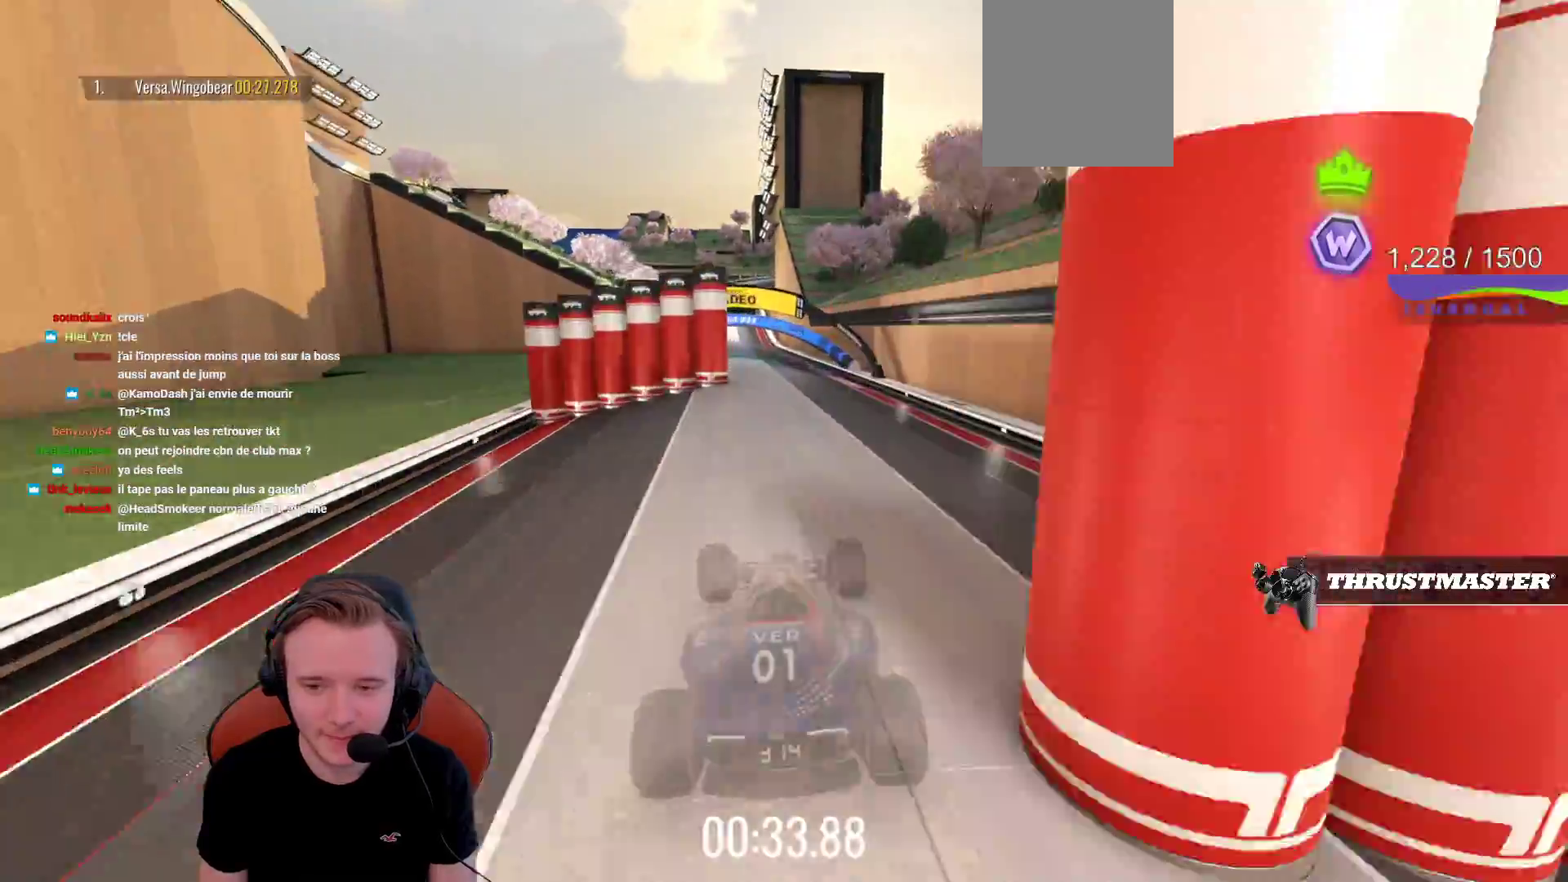
{"buttons": ["CROSS"], "left_stick": "center", "events": []}
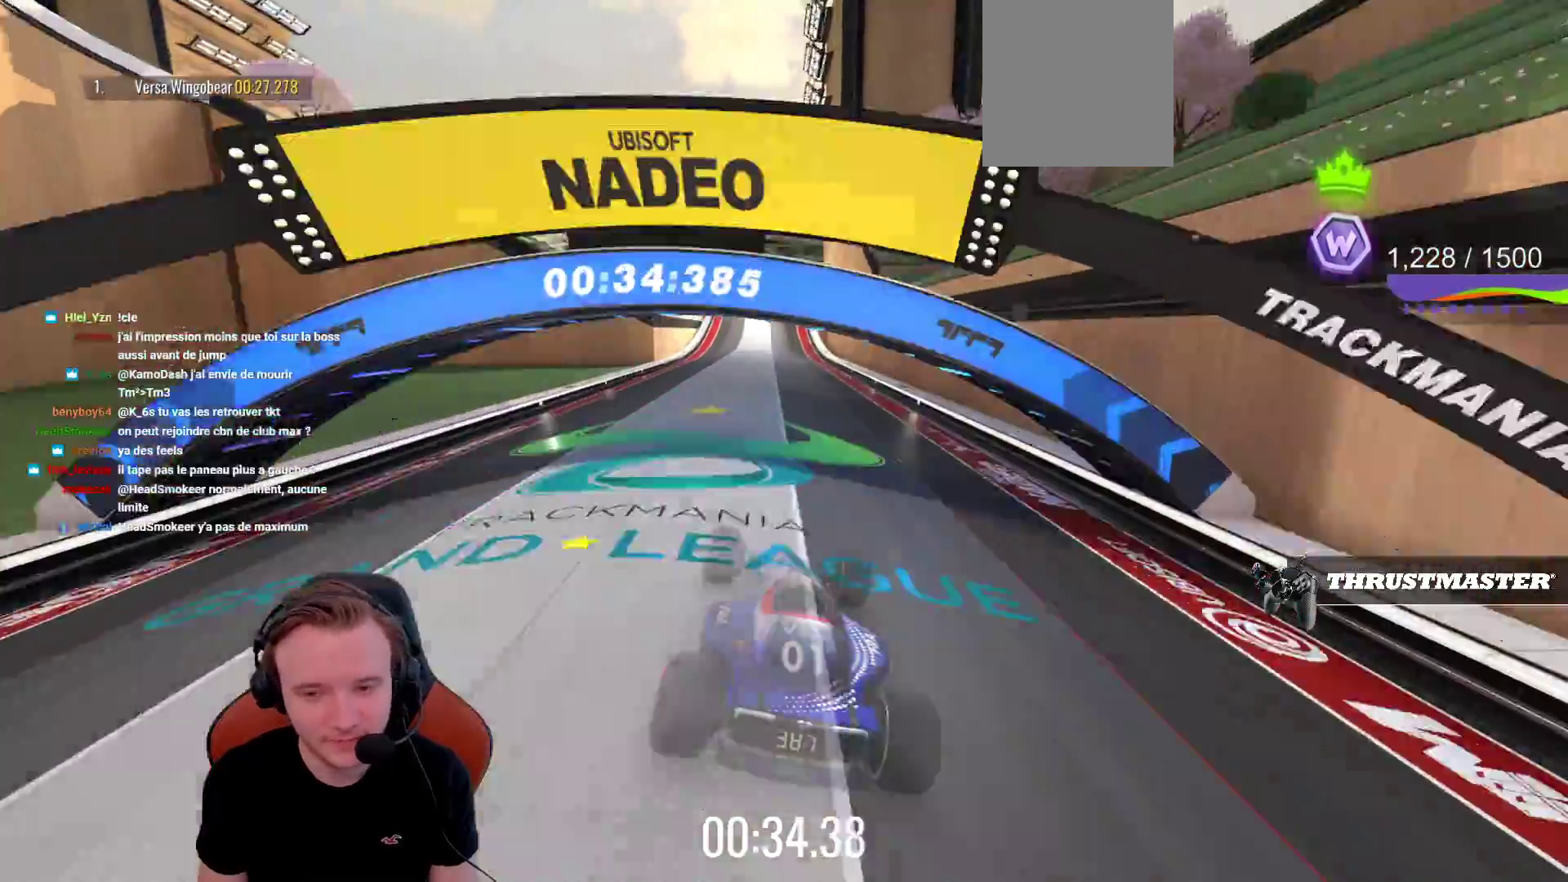
{"buttons": ["CROSS"], "left_stick": "center", "events": []}